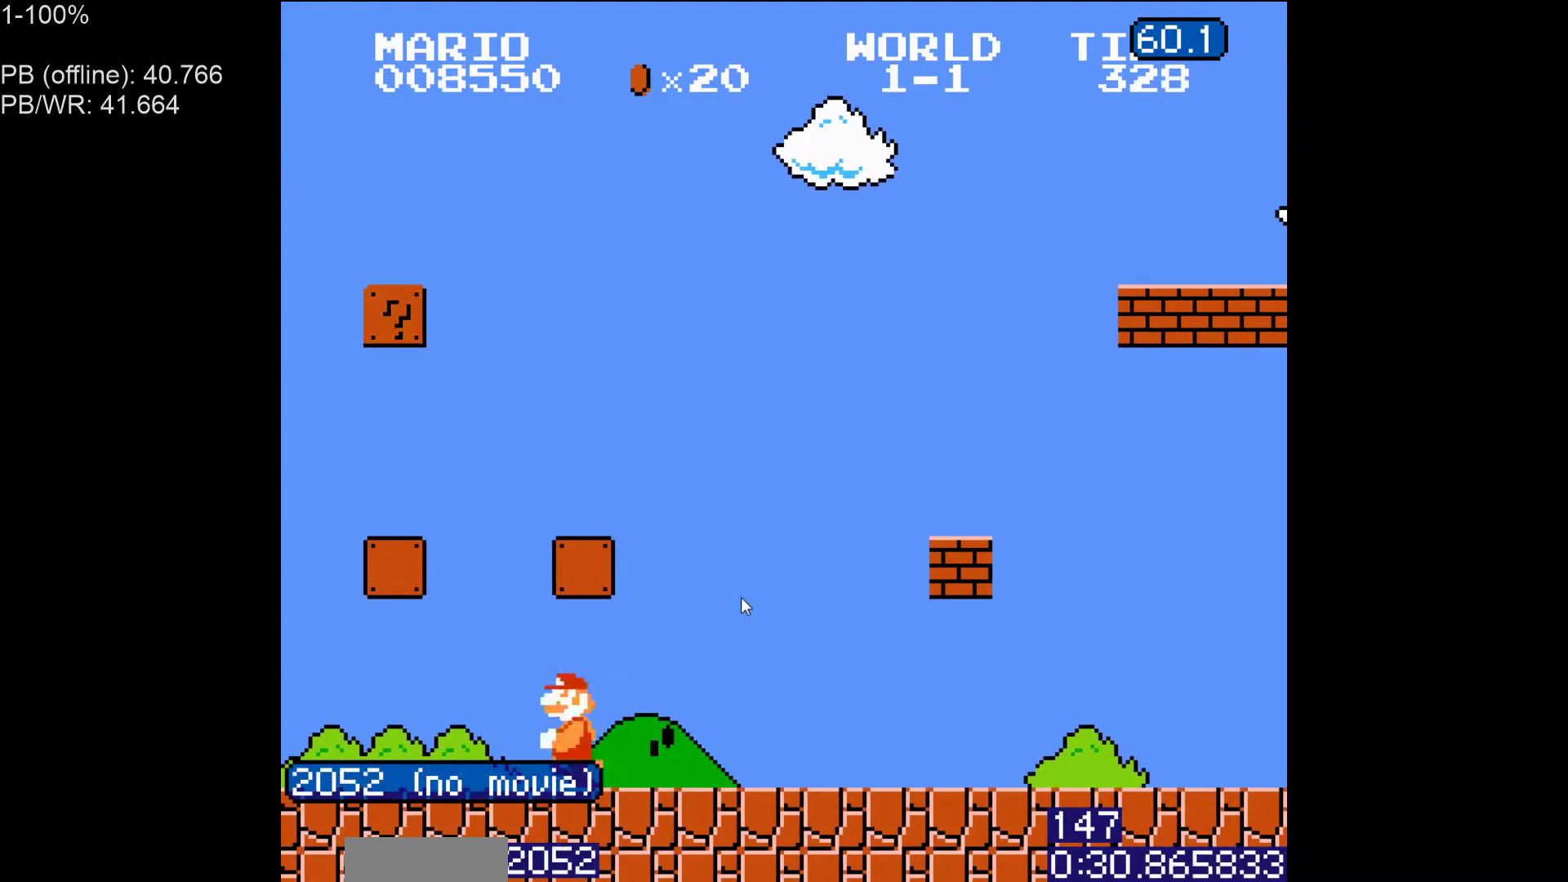
Gameplay with a controller (Nintendo layout); each line is a JSON object with the inputs held at the frame after it (dt_ms = milliseconds from this image to that frame). "events" lists button and stick changes between this image and that frame as [ms after this image, input, new state], when the widget could be followed in between. Not read: L3 R3.
{"dt_ms": 500, "buttons": ["B"], "events": [[117, "DPAD_LEFT", "up"], [283, "A", "up"]]}
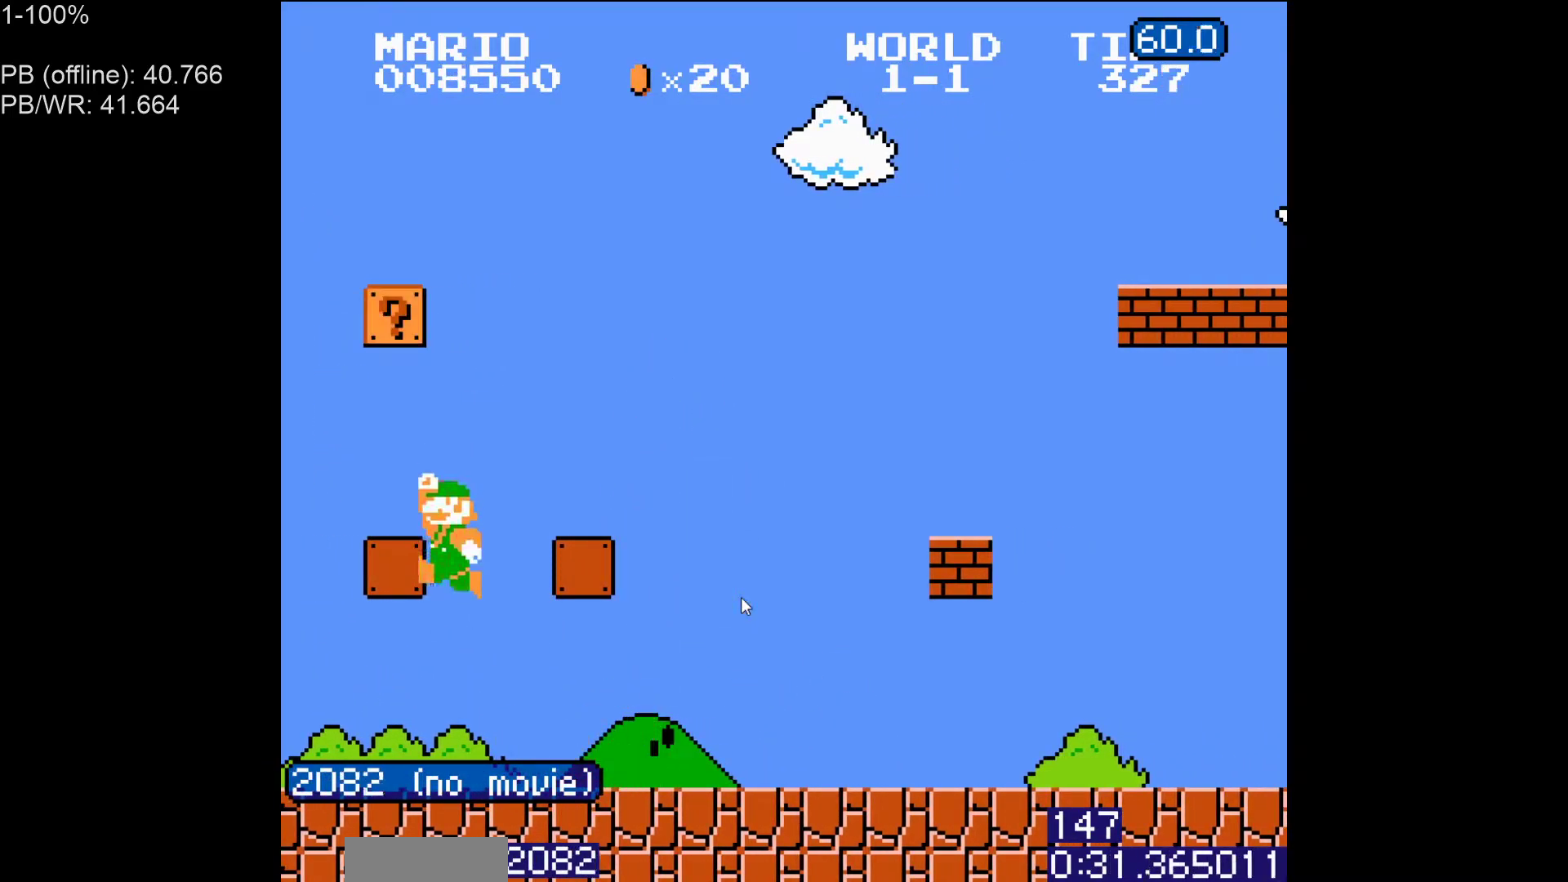
{"dt_ms": 500, "buttons": ["A", "B"], "events": [[17, "A", "down"], [133, "A", "up"], [300, "A", "down"]]}
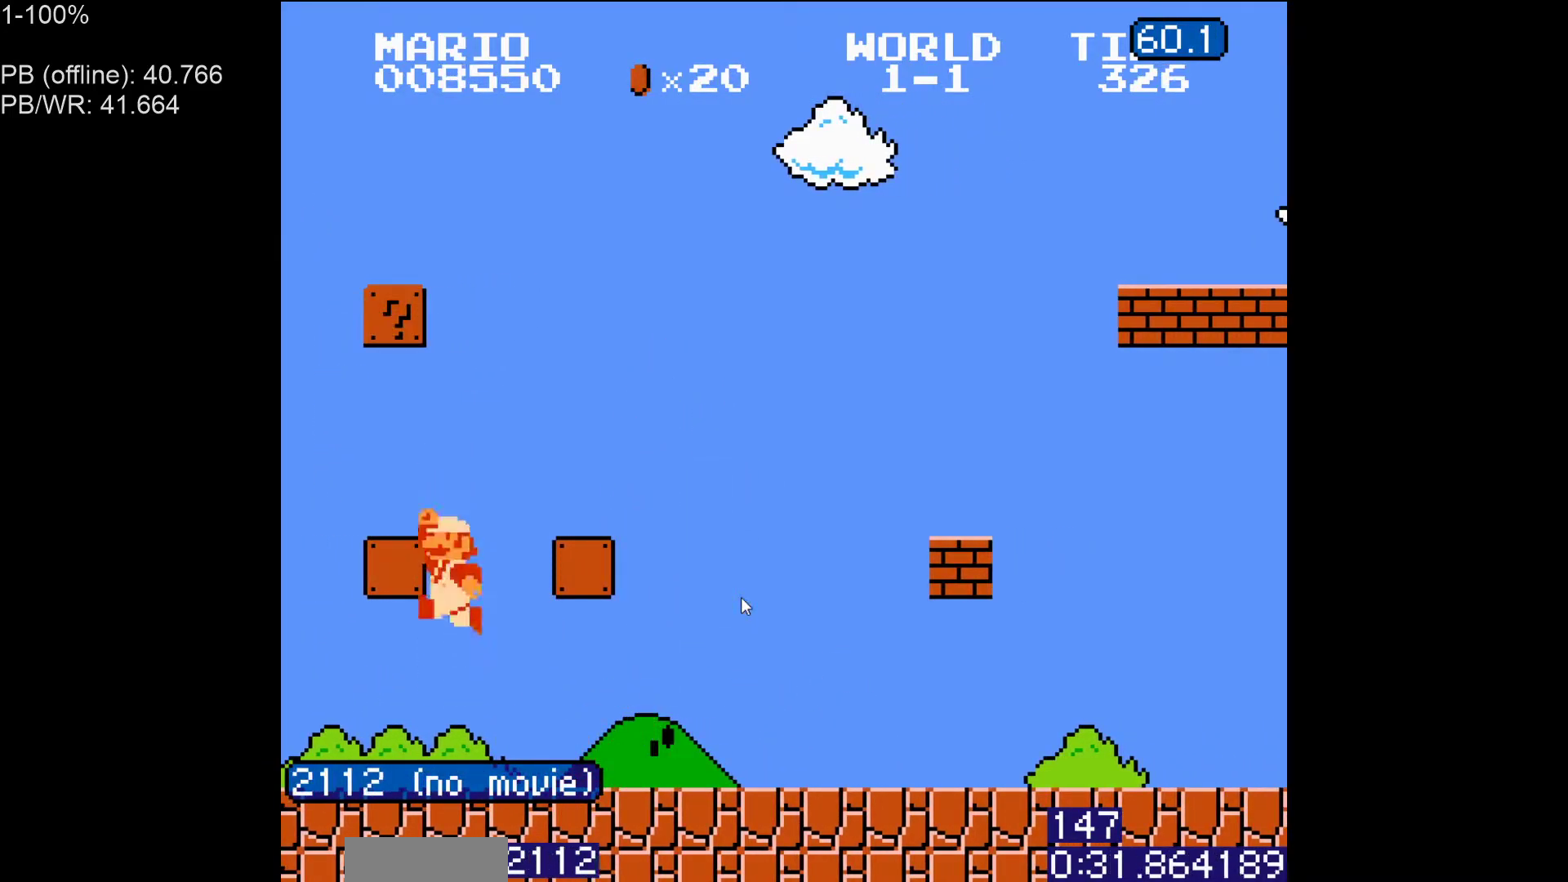
{"dt_ms": 500, "buttons": ["A", "B"], "events": [[100, "DPAD_LEFT", "down"], [333, "A", "up"], [433, "DPAD_LEFT", "up"], [467, "A", "down"]]}
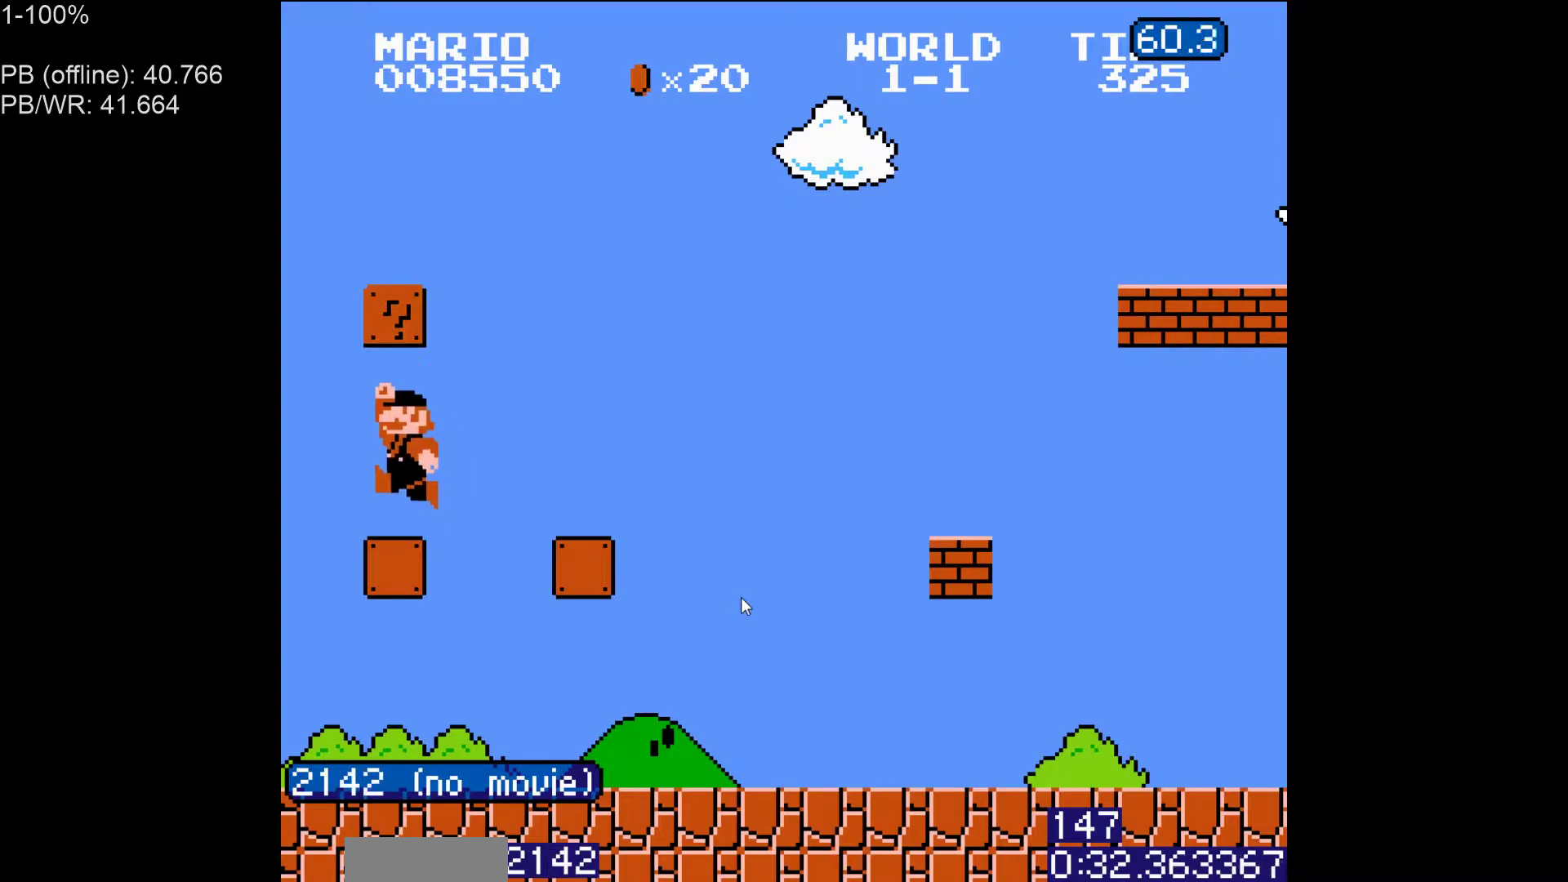
{"dt_ms": 500, "buttons": ["A", "B", "DPAD_LEFT"], "events": [[83, "A", "up"], [317, "A", "down"], [350, "DPAD_LEFT", "down"]]}
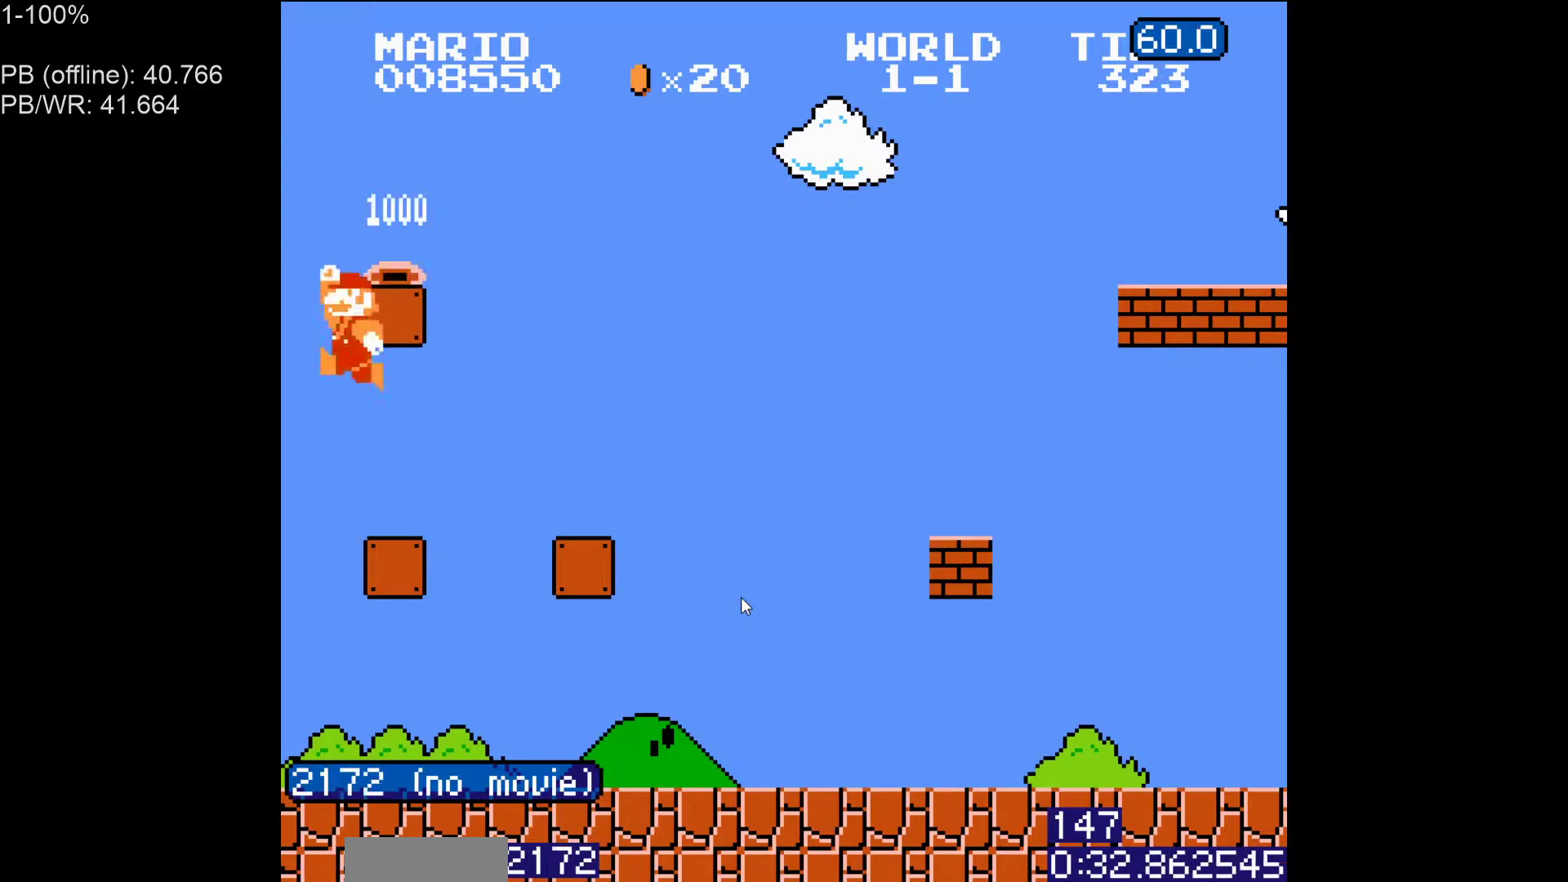
{"dt_ms": 500, "buttons": ["A", "B", "DPAD_RIGHT"], "events": [[67, "DPAD_LEFT", "up"], [100, "DPAD_RIGHT", "down"]]}
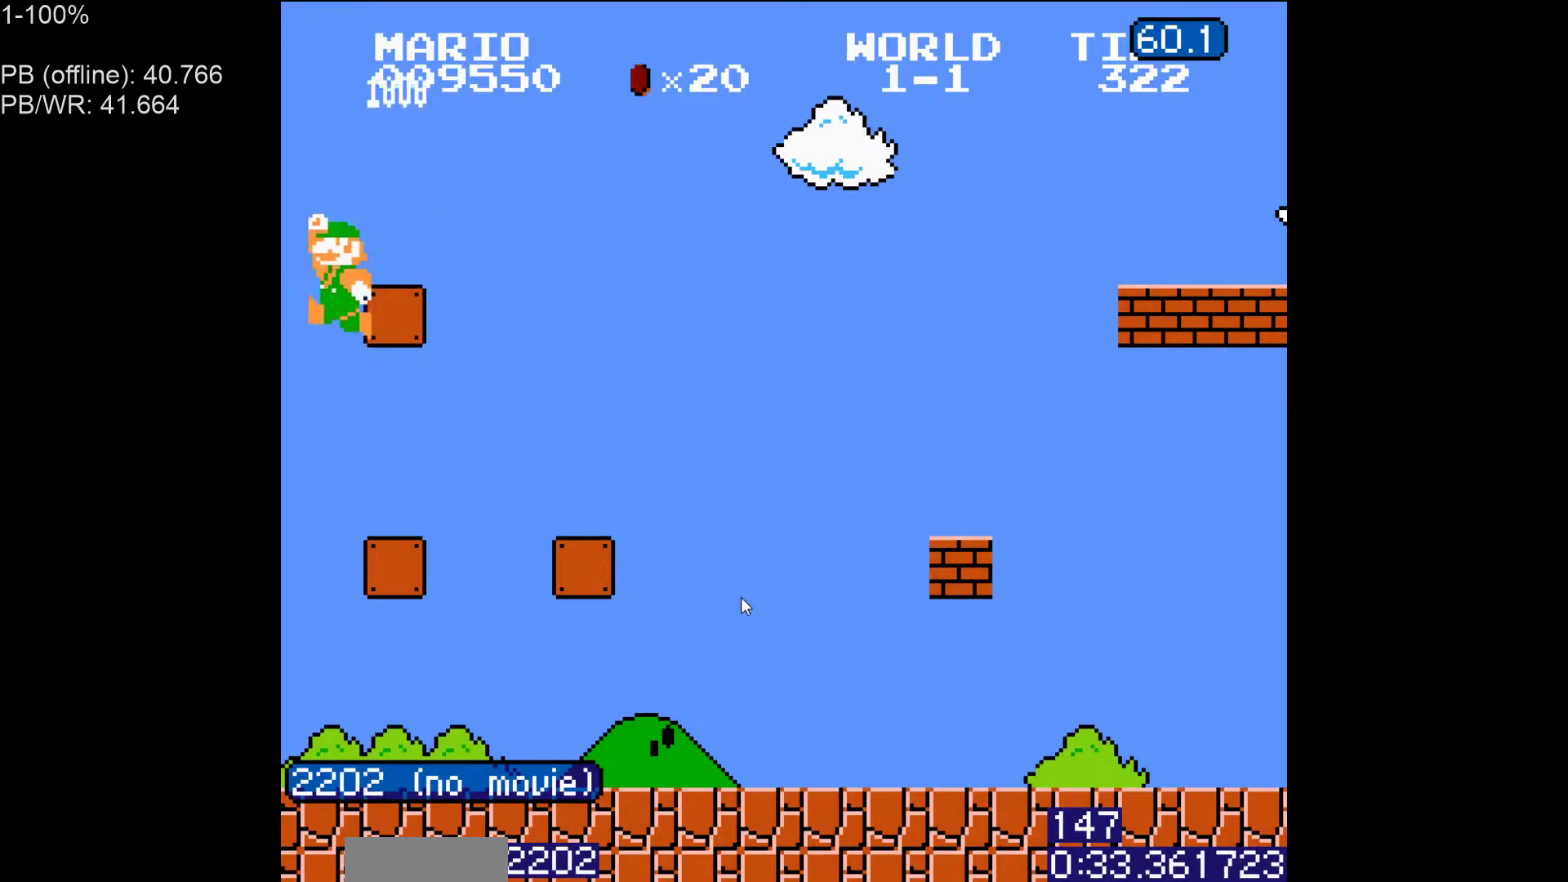
{"dt_ms": 500, "buttons": ["A", "B", "DPAD_RIGHT"], "events": [[117, "A", "up"], [450, "A", "down"]]}
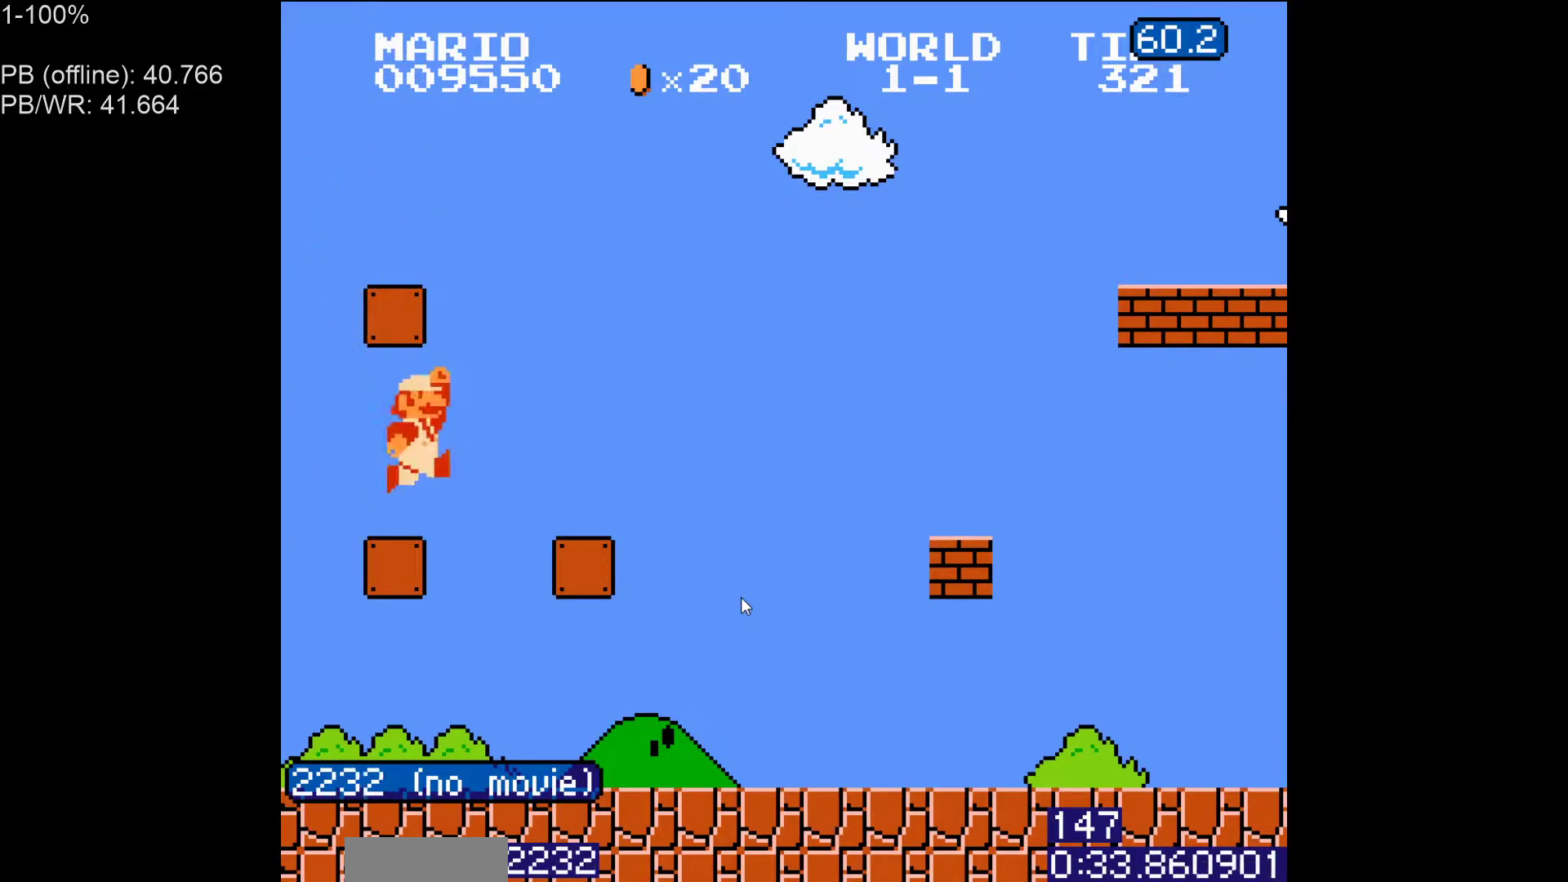
{"dt_ms": 500, "buttons": ["DPAD_RIGHT"], "events": [[367, "A", "up"], [417, "B", "up"]]}
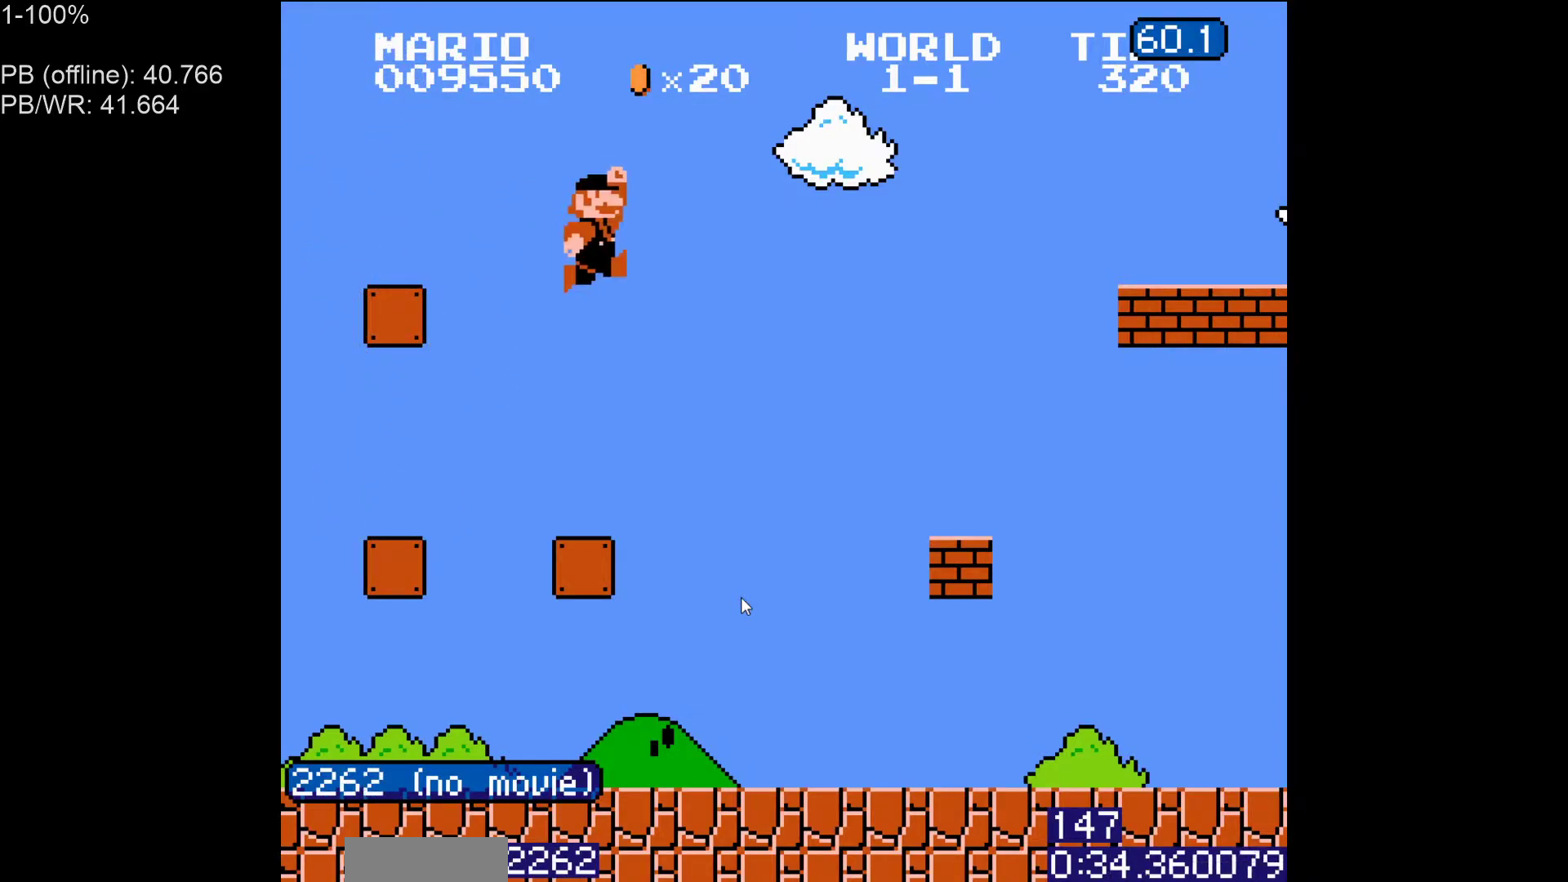
{"dt_ms": 500, "buttons": ["B", "DPAD_RIGHT"], "events": [[83, "B", "down"], [133, "B", "up"], [217, "B", "down"]]}
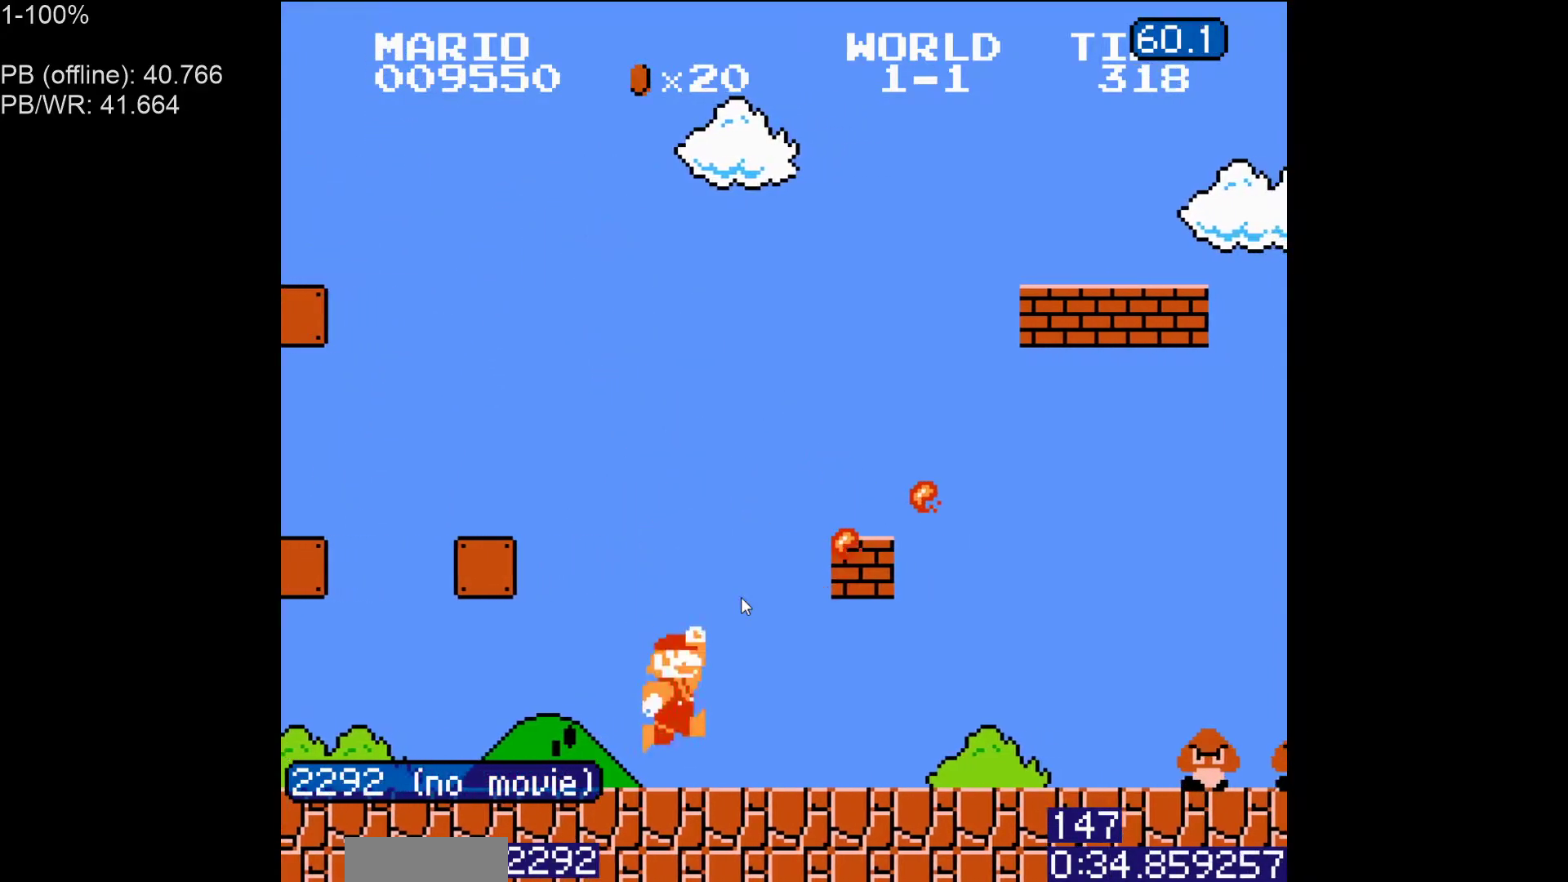
{"dt_ms": 500, "buttons": ["DPAD_RIGHT"], "events": [[450, "B", "up"]]}
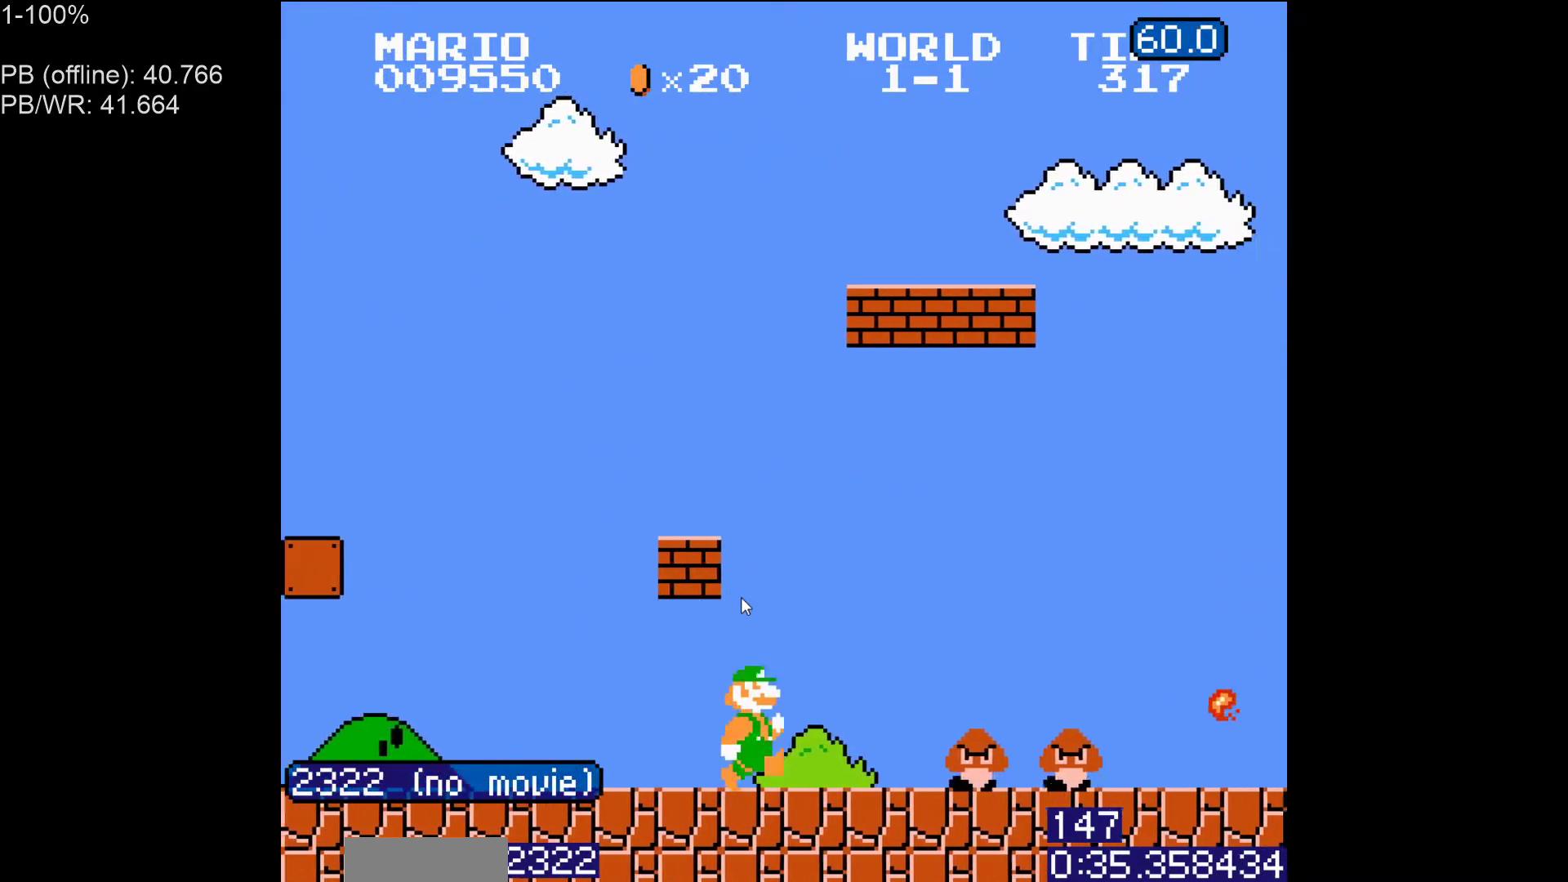
{"dt_ms": 500, "buttons": ["DPAD_RIGHT"], "events": [[33, "B", "down"], [117, "B", "up"], [200, "B", "down"], [300, "B", "up"], [383, "B", "down"], [467, "B", "up"]]}
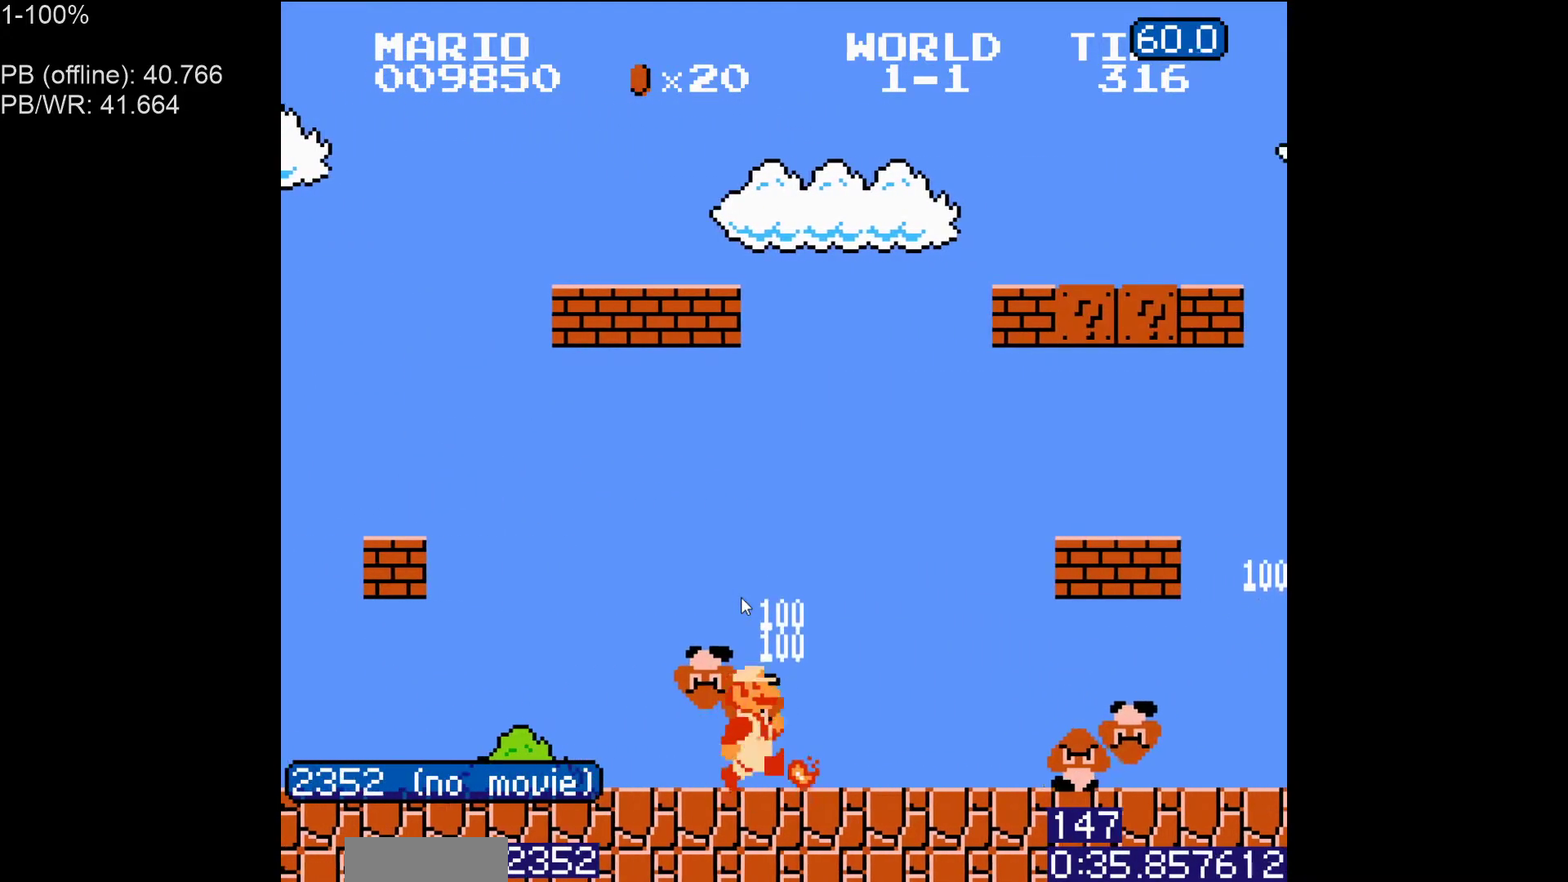
{"dt_ms": 500, "buttons": ["B", "DPAD_LEFT"], "events": [[50, "B", "down"], [133, "A", "down"], [367, "A", "up"], [367, "DPAD_LEFT", "down"], [367, "DPAD_RIGHT", "up"]]}
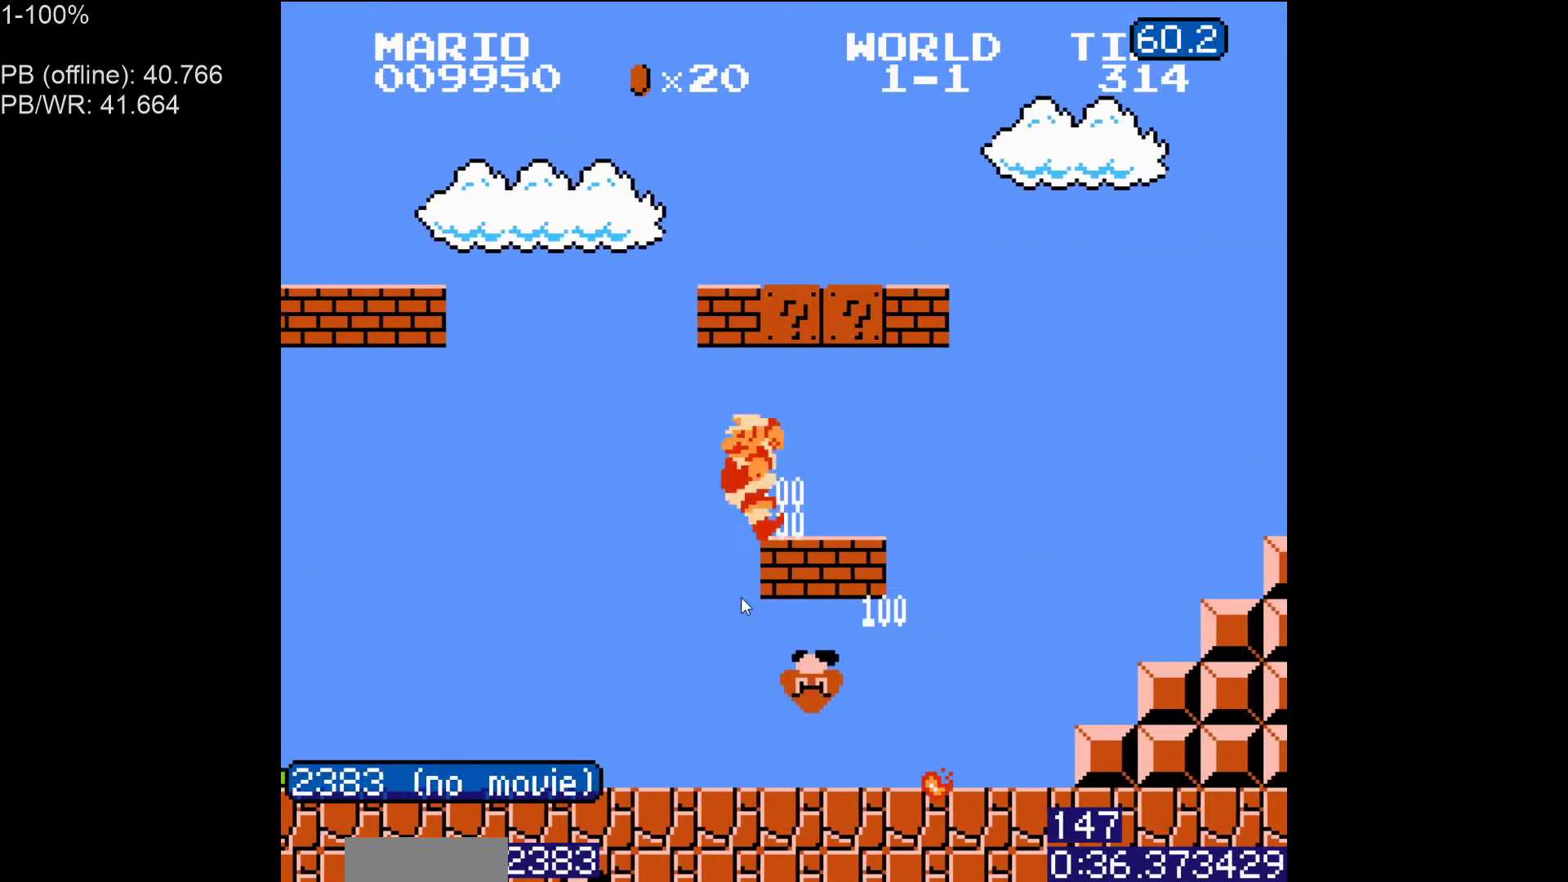
{"dt_ms": 1000, "buttons": ["B", "DPAD_RIGHT"]}
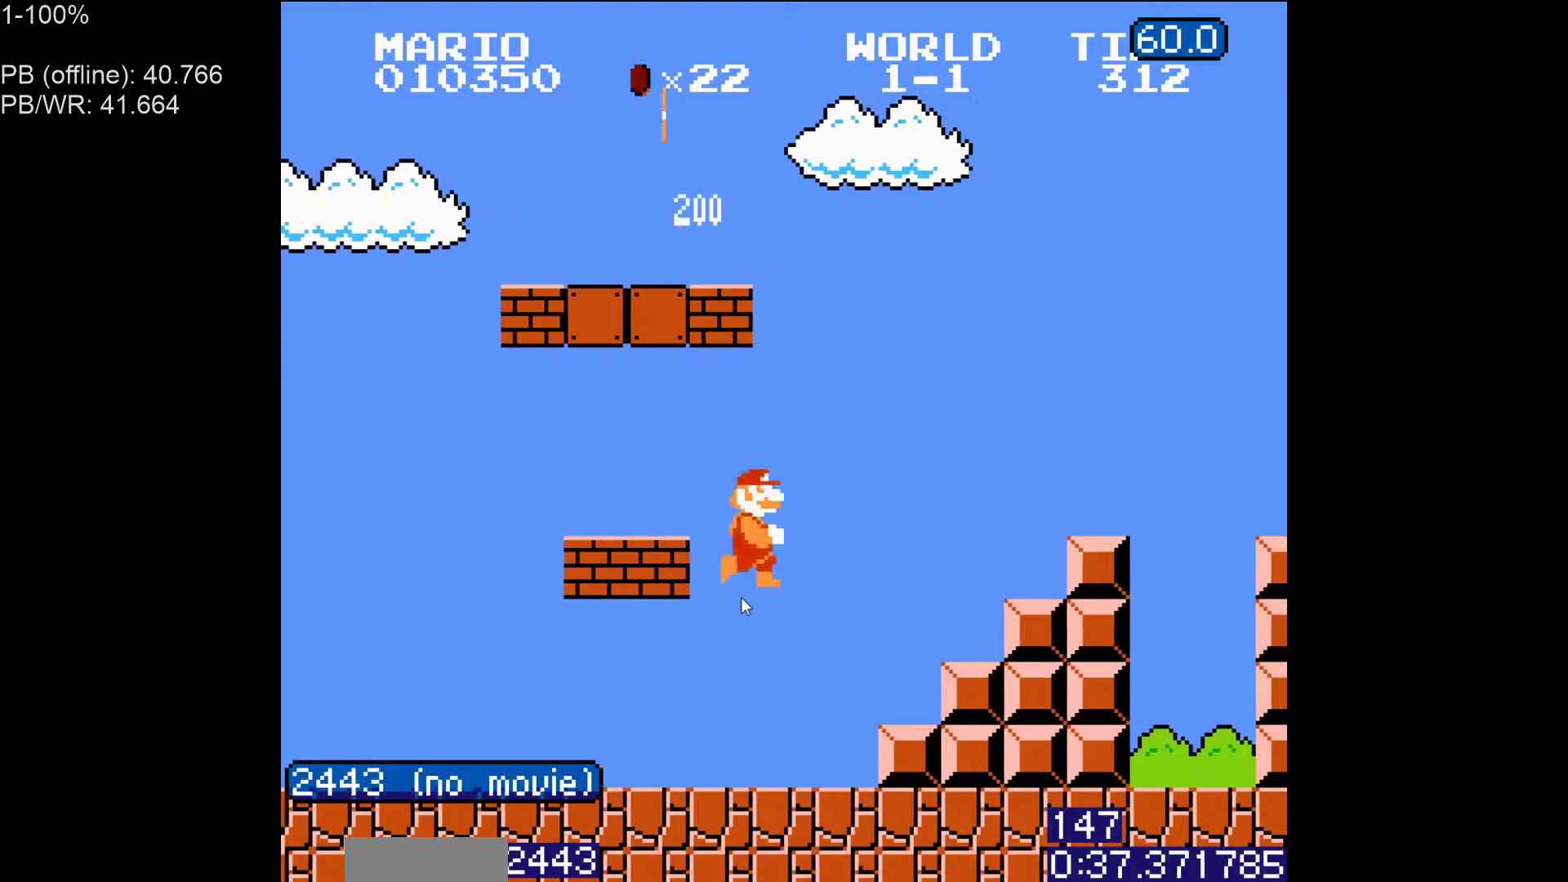
{"dt_ms": 500, "buttons": ["A", "B", "DPAD_RIGHT"], "events": [[217, "A", "down"]]}
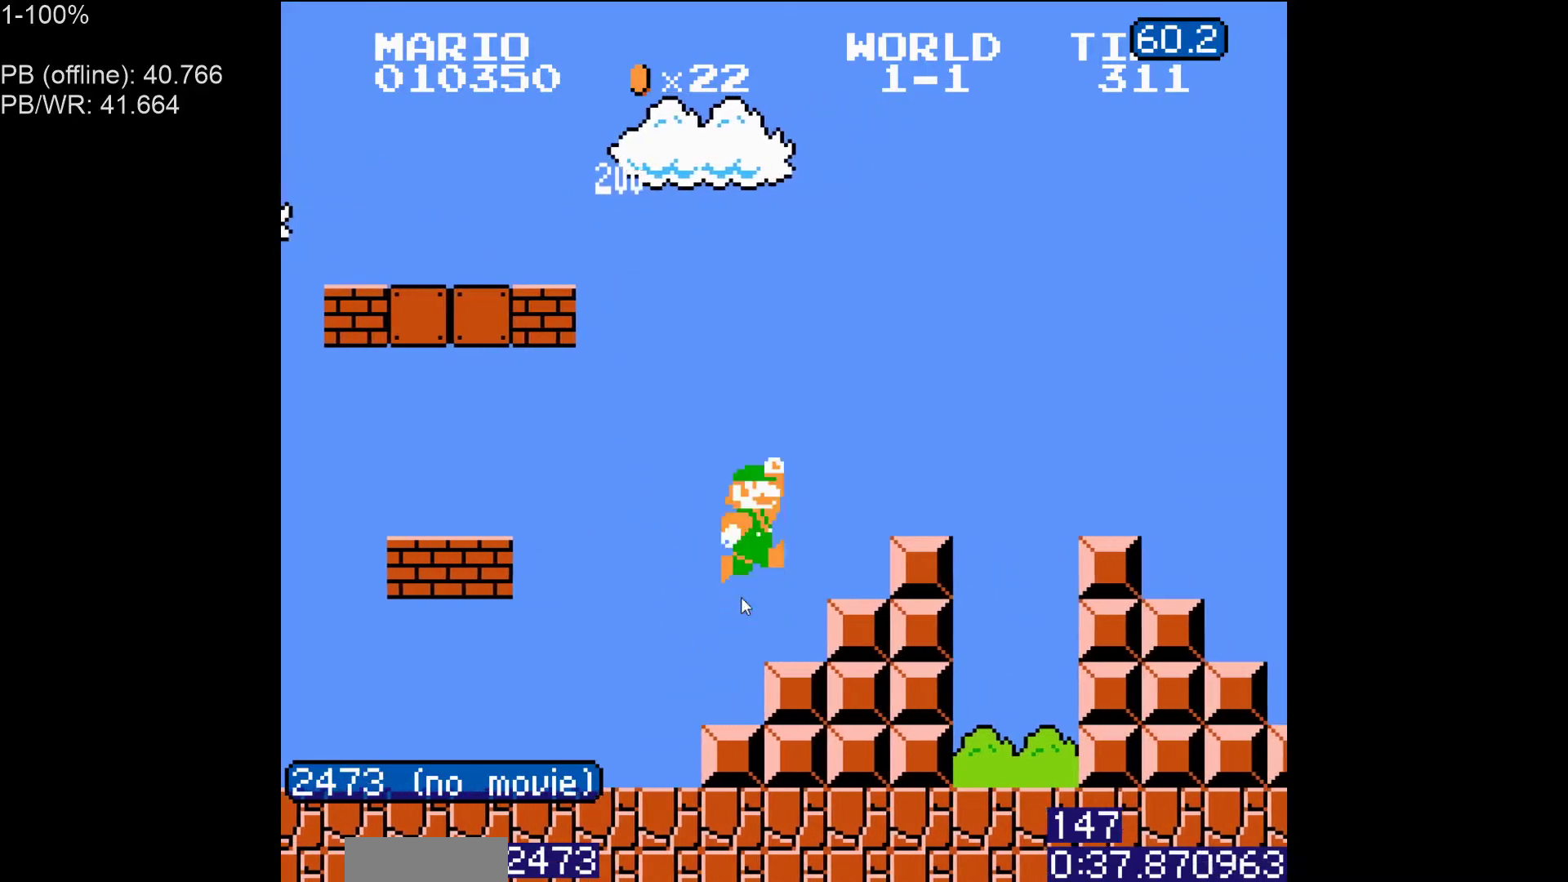
{"dt_ms": 500, "buttons": ["B", "DPAD_RIGHT"], "events": [[67, "A", "up"], [300, "A", "down"], [433, "A", "up"]]}
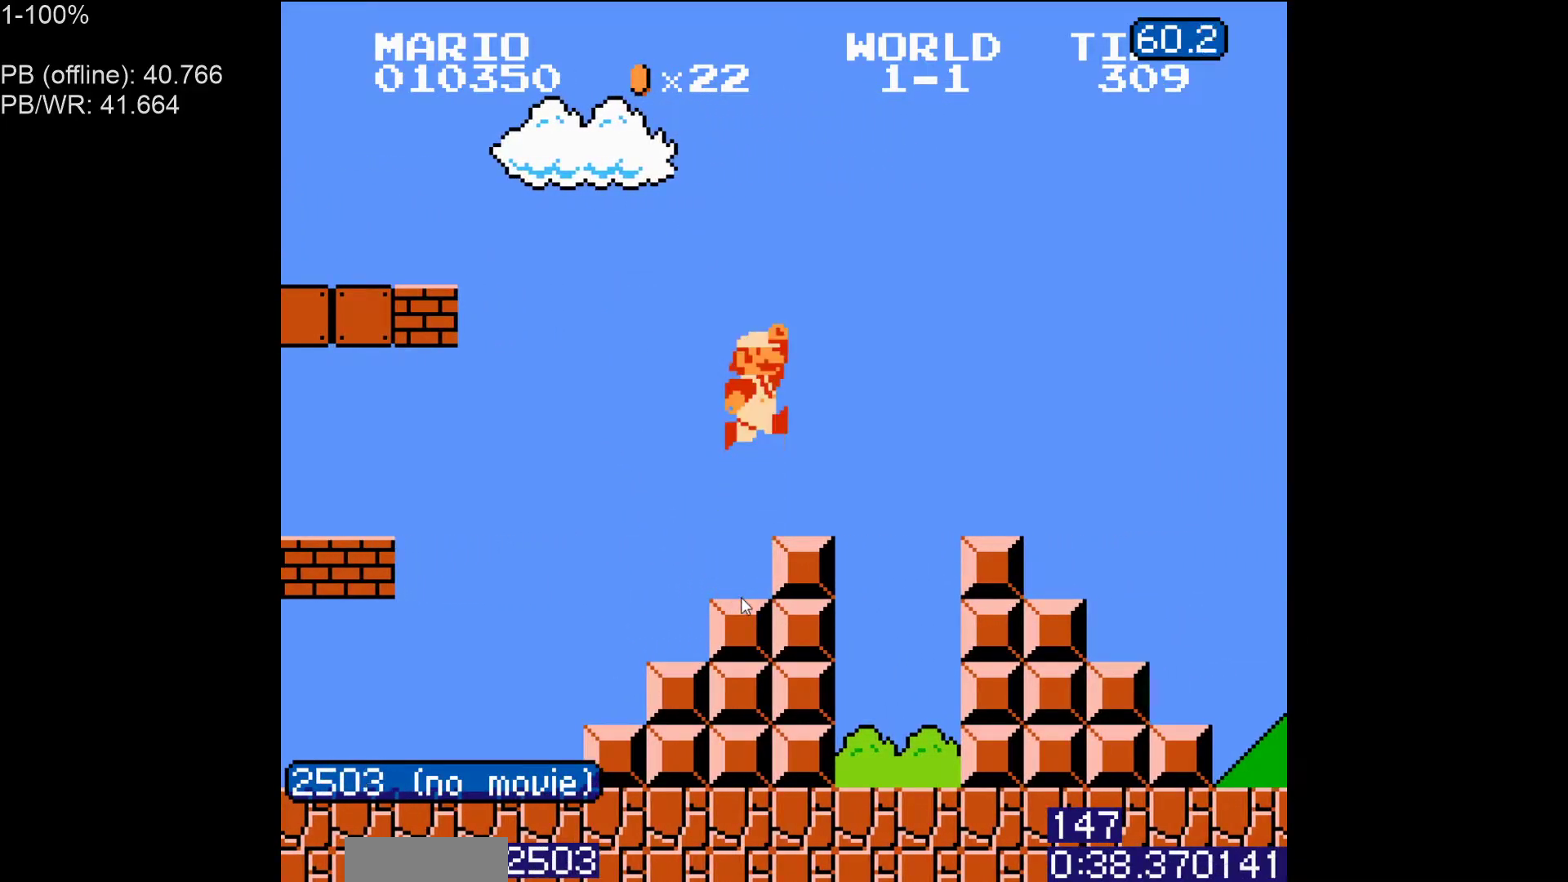
{"dt_ms": 500, "buttons": ["A", "B", "DPAD_RIGHT"], "events": [[417, "A", "down"]]}
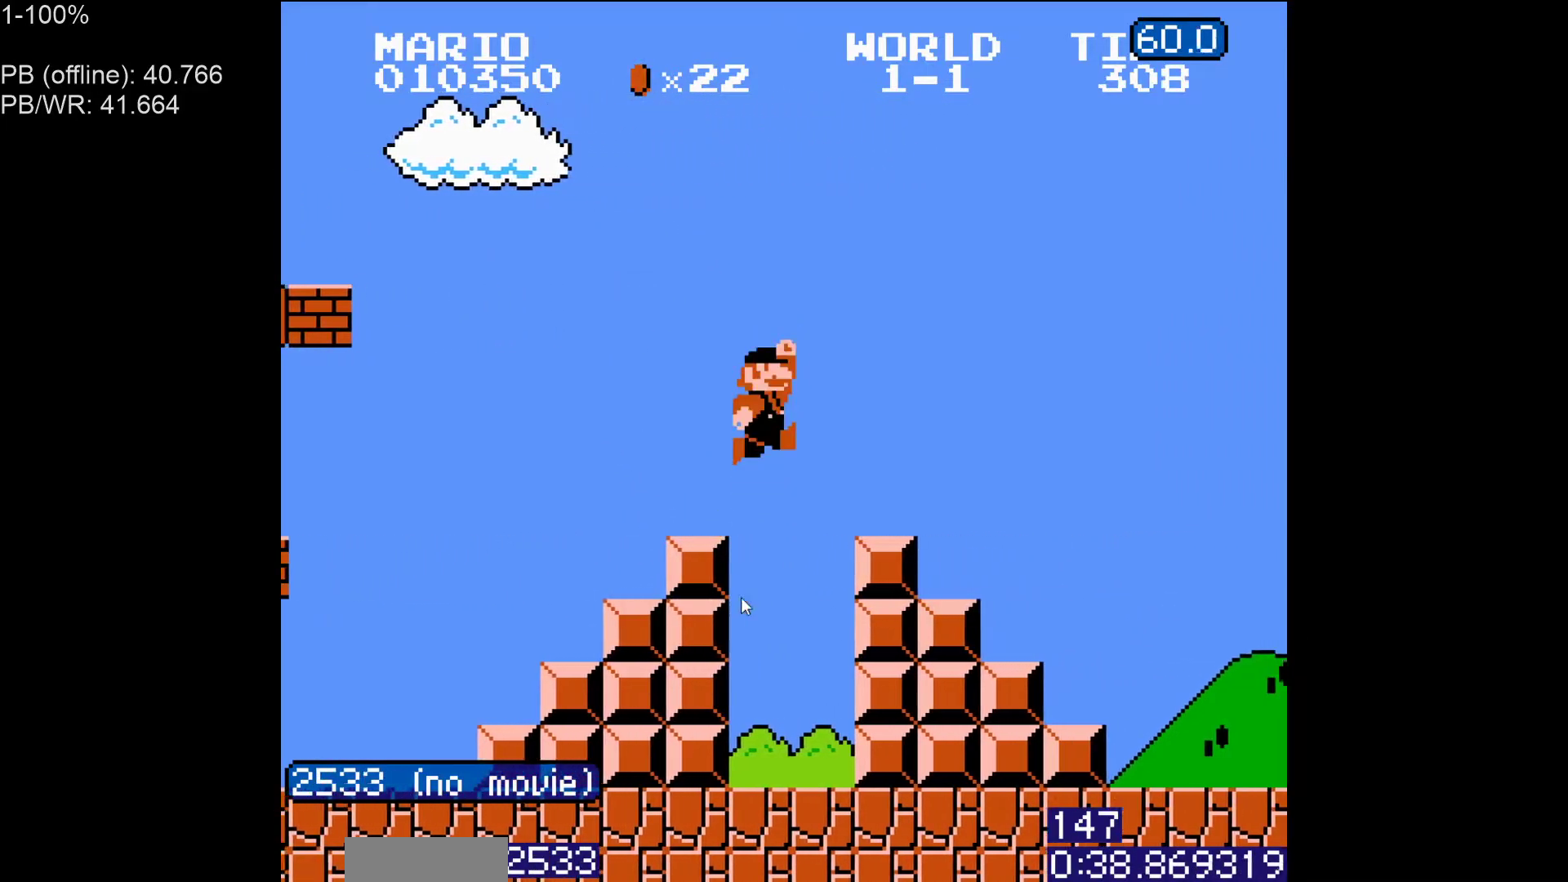
{"dt_ms": 500, "buttons": ["A", "B", "DPAD_RIGHT"], "events": [[33, "A", "up"], [500, "A", "down"]]}
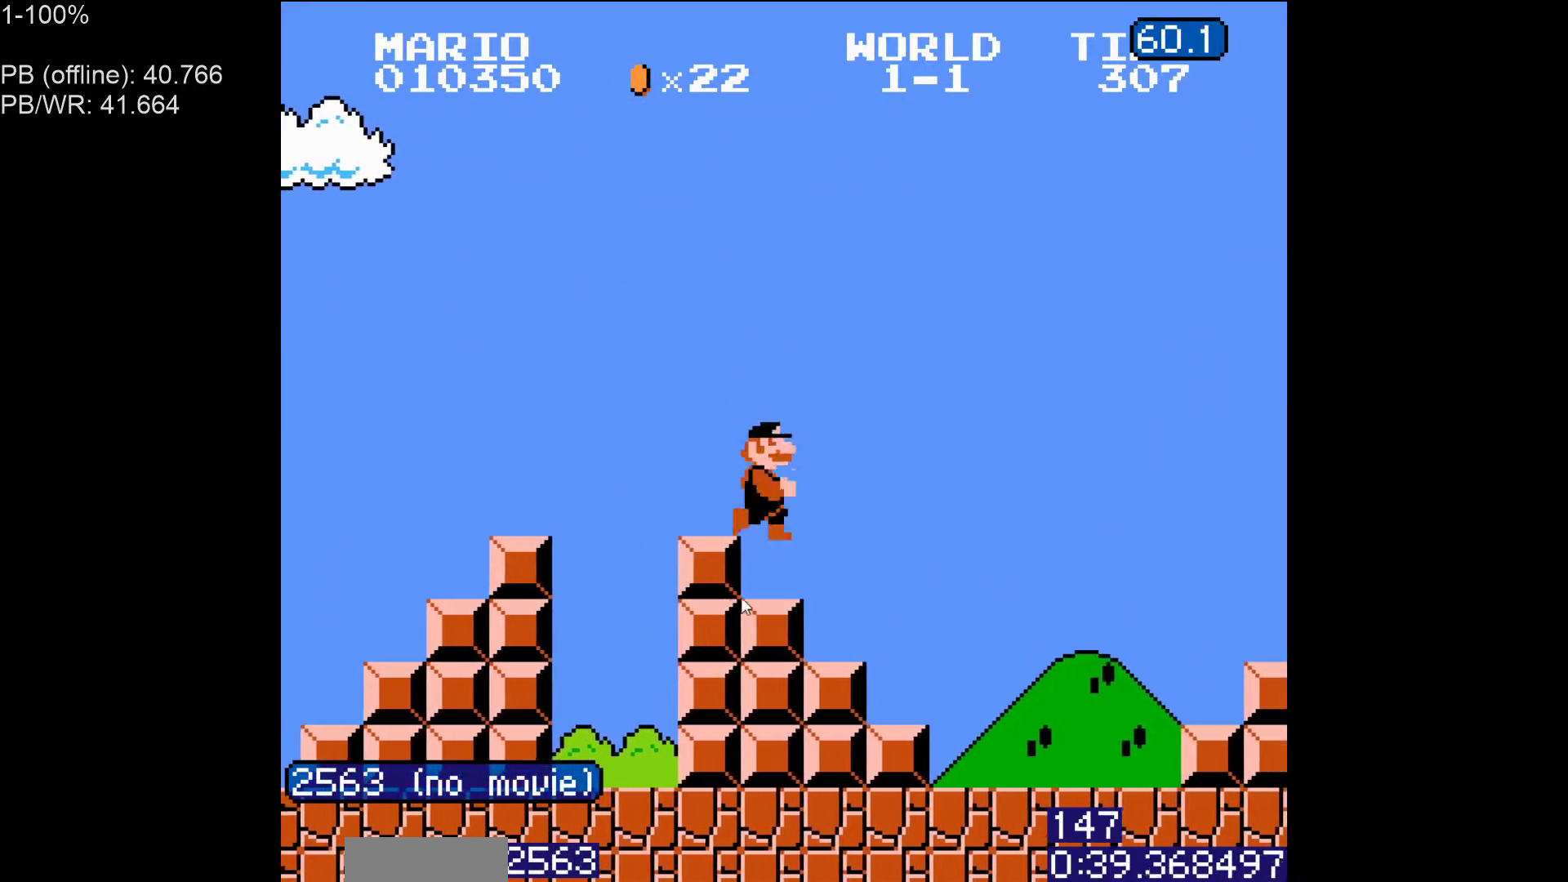
{"dt_ms": 500, "buttons": ["B", "DPAD_RIGHT"], "events": [[300, "A", "up"]]}
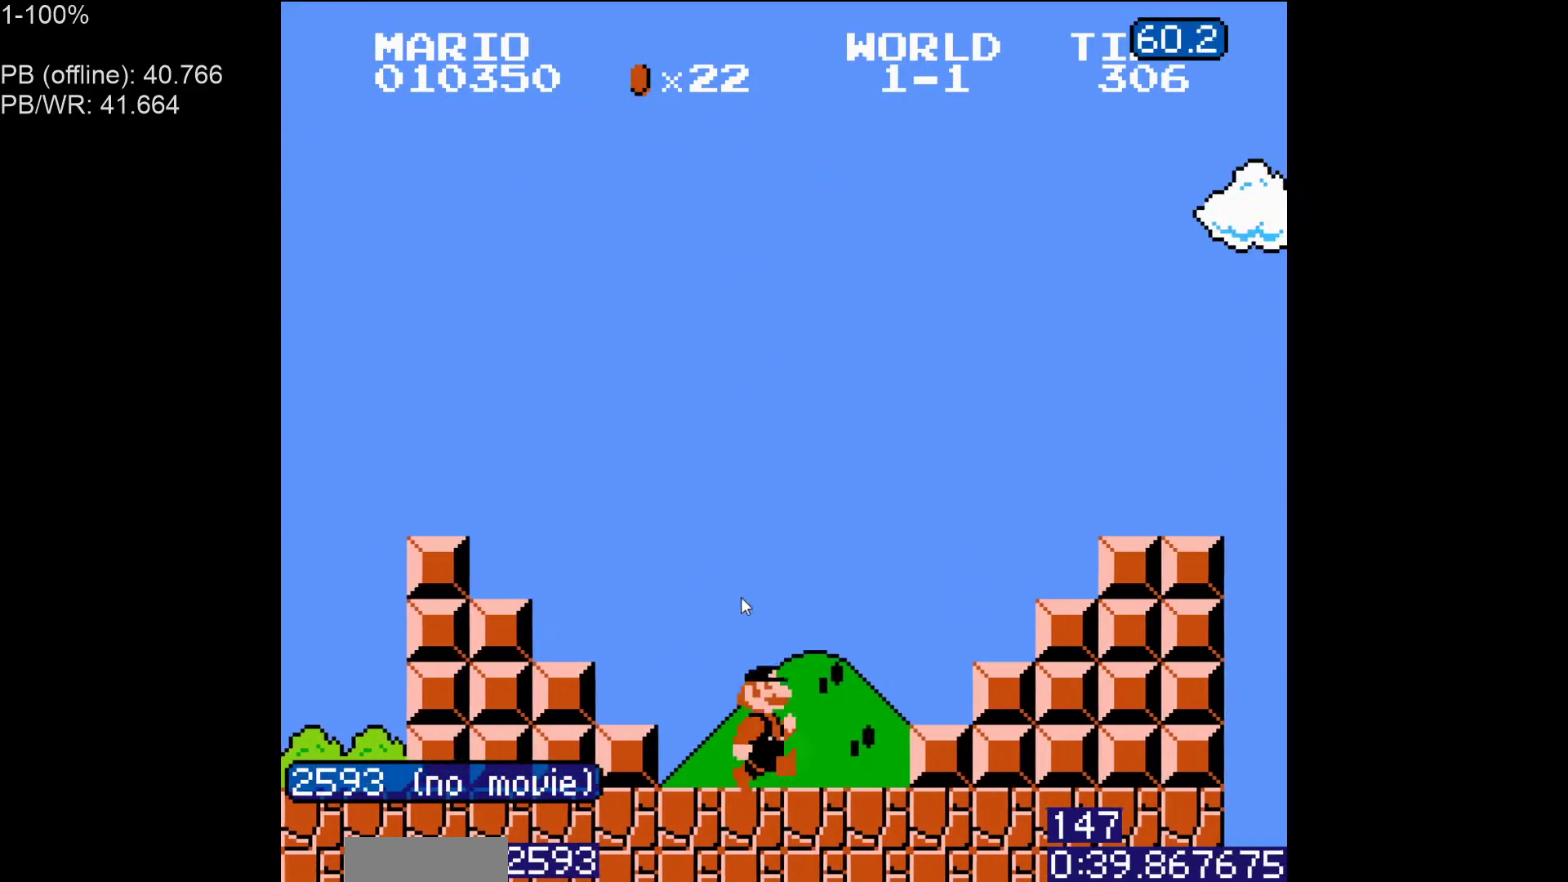
{"dt_ms": 500, "buttons": ["B", "DPAD_RIGHT"], "events": [[67, "A", "down"], [450, "A", "up"]]}
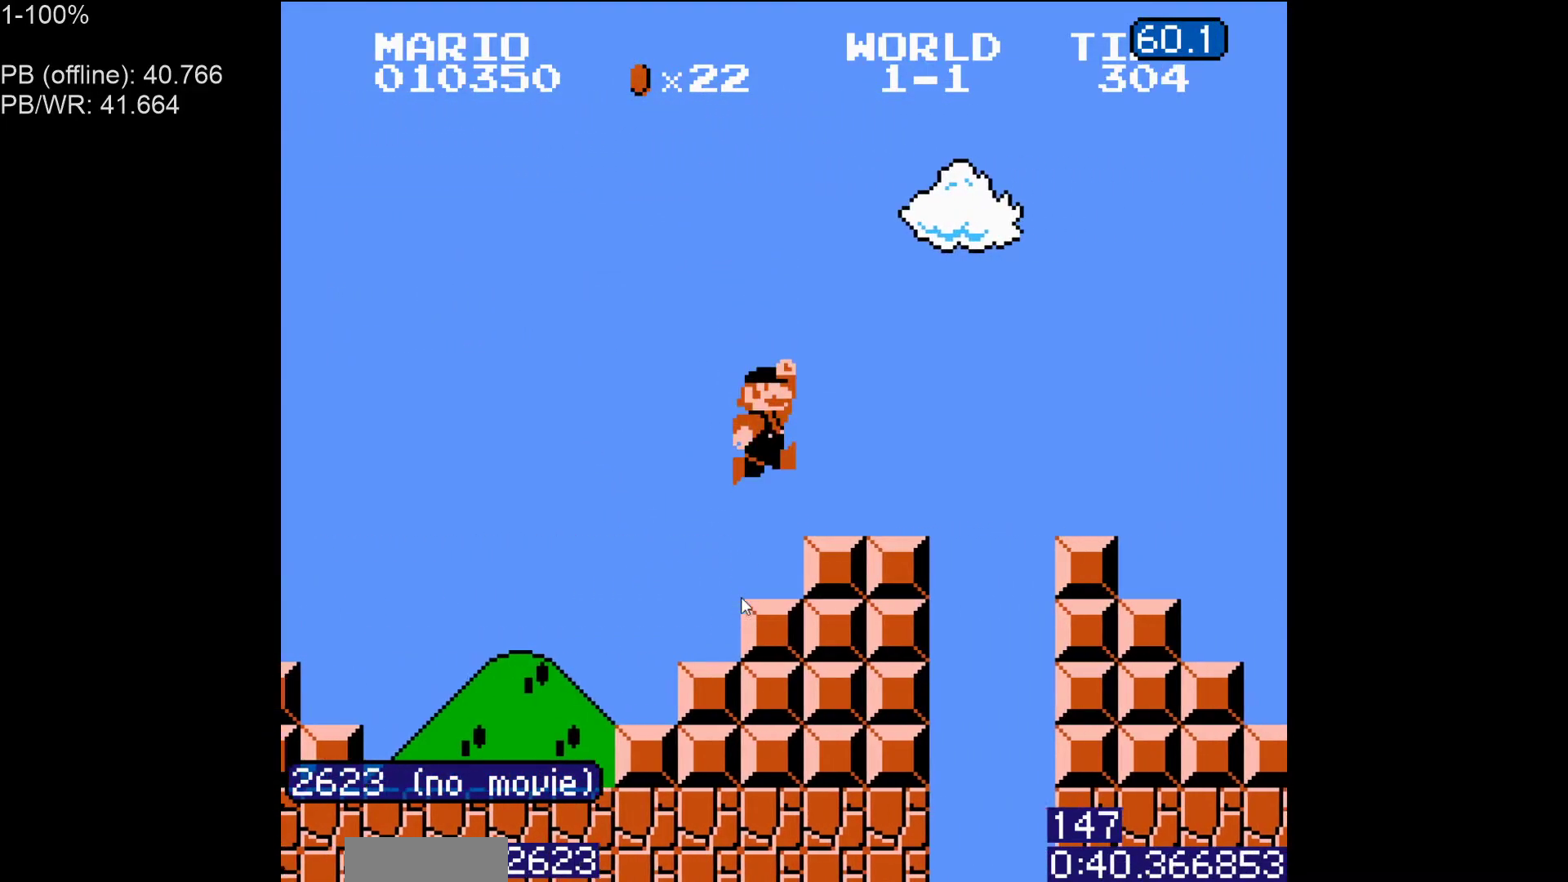
{"dt_ms": 500, "buttons": ["B", "DPAD_RIGHT"], "events": [[150, "A", "down"], [367, "A", "up"]]}
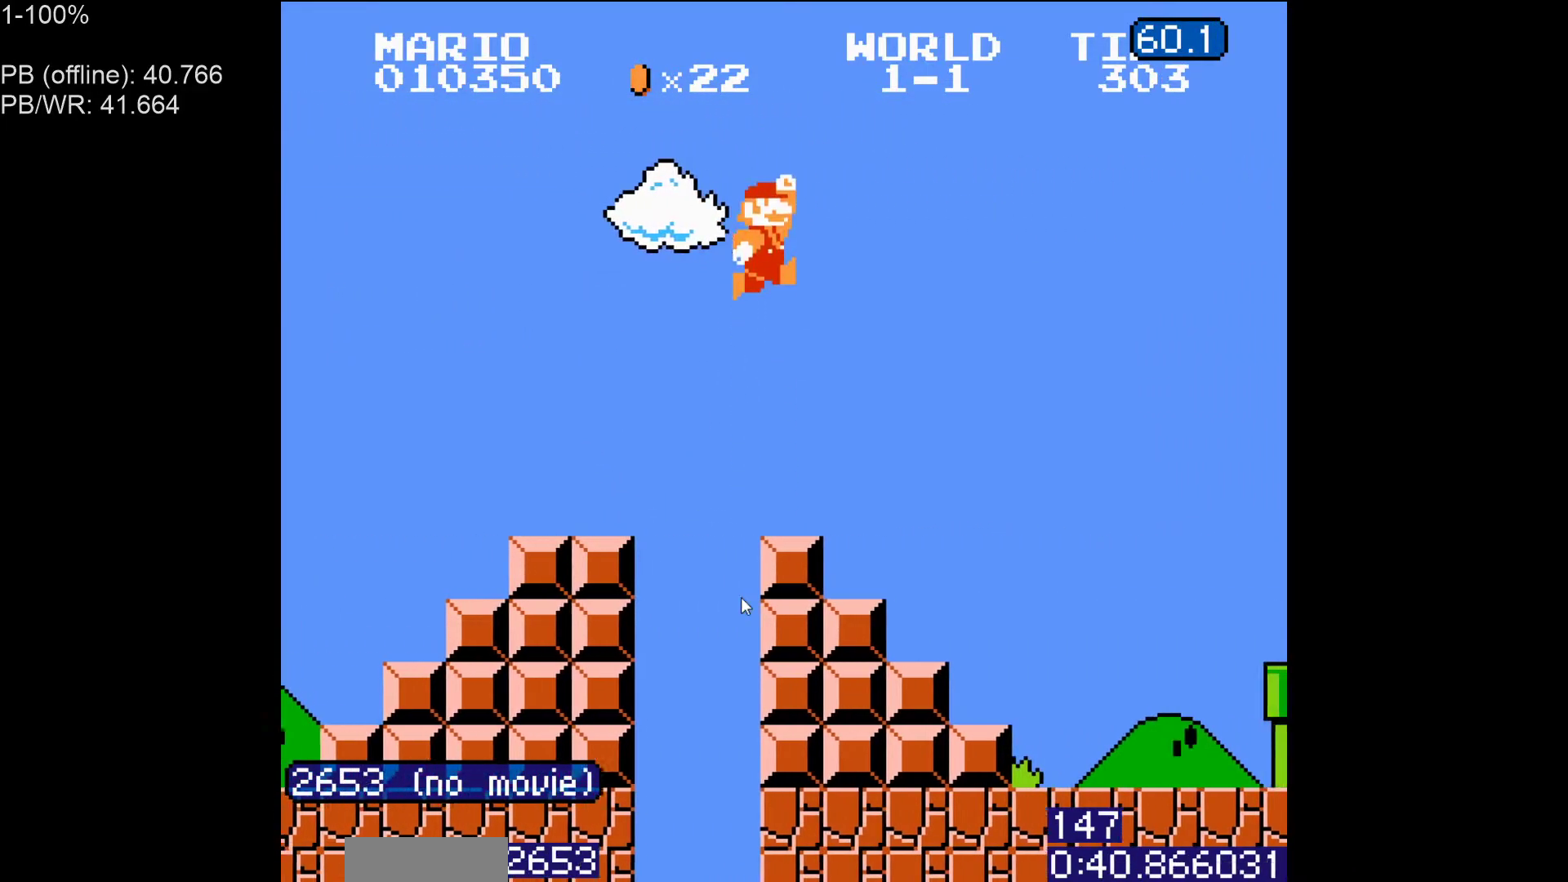
{"dt_ms": 500, "buttons": ["B", "DPAD_RIGHT"], "events": []}
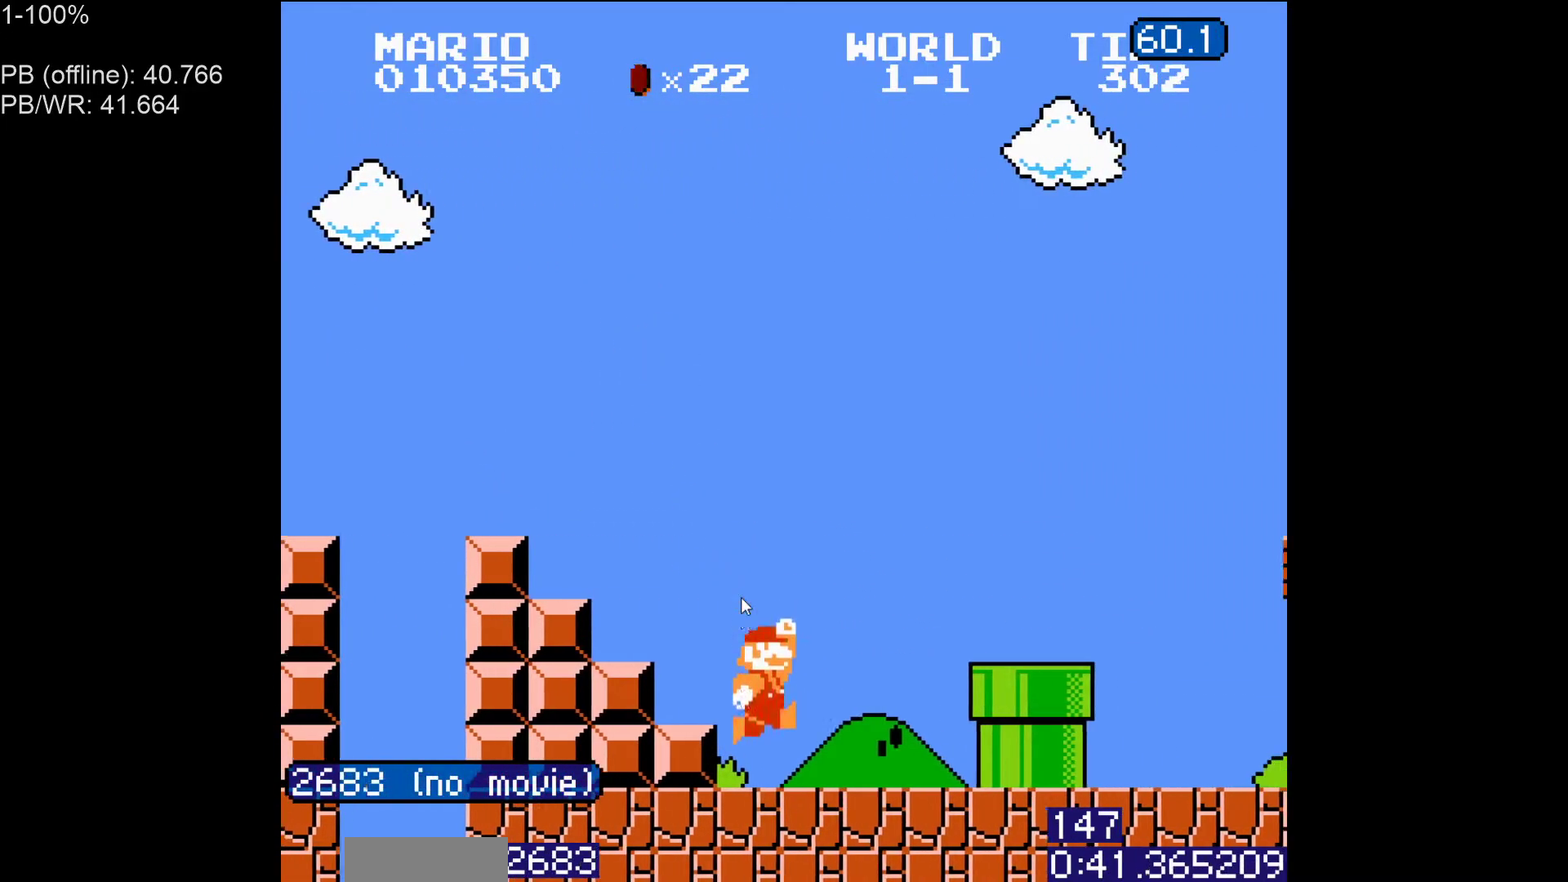
{"dt_ms": 500, "buttons": ["DPAD_RIGHT"], "events": [[117, "A", "down"], [300, "A", "up"], [300, "B", "up"], [383, "B", "down"], [450, "B", "up"]]}
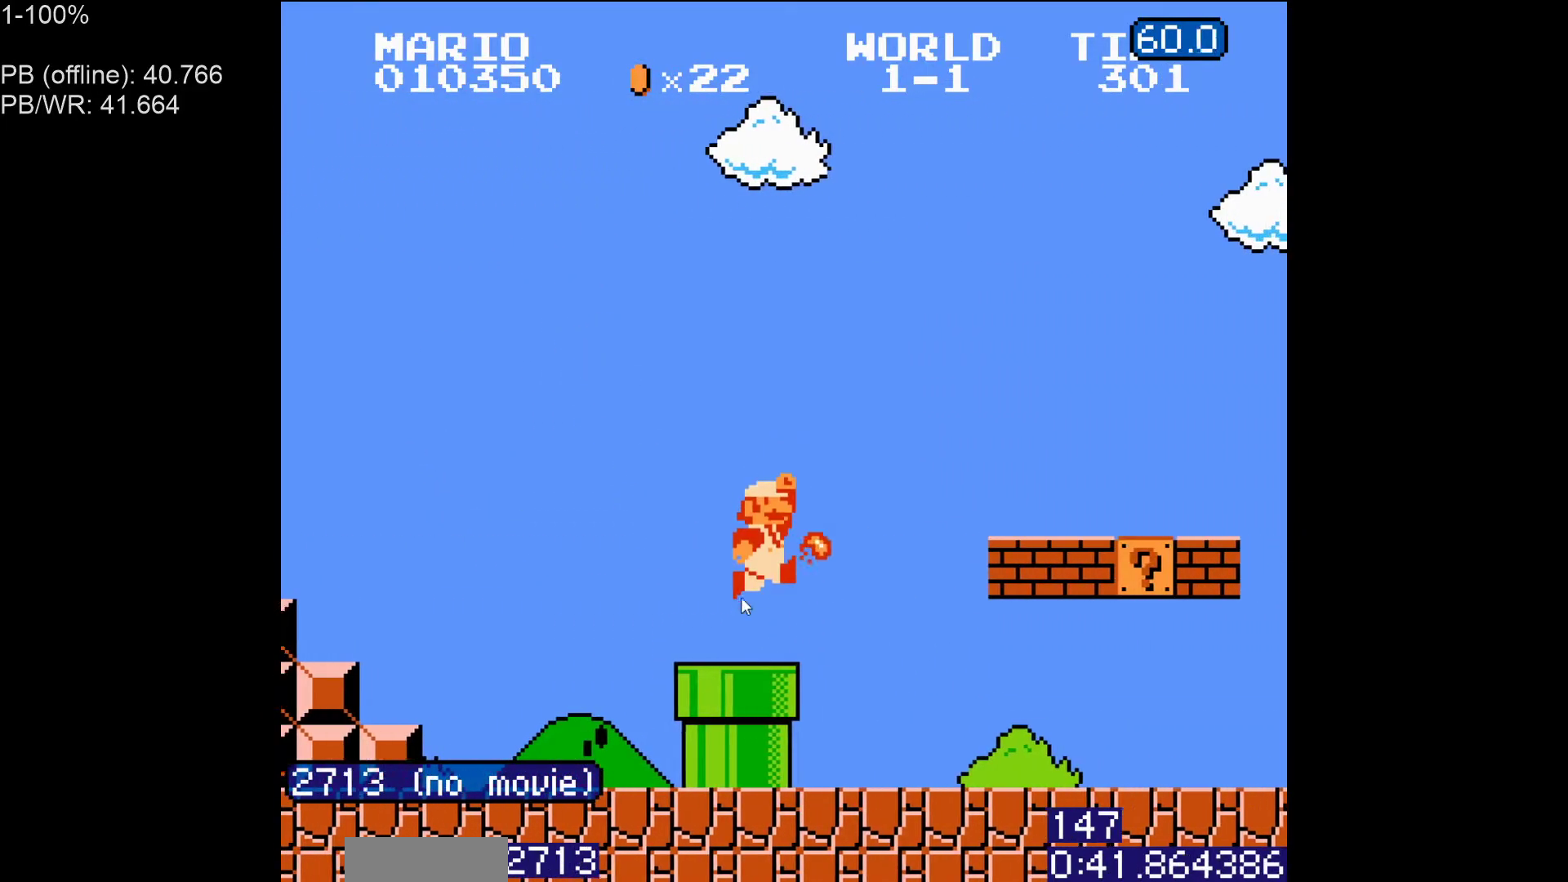
{"dt_ms": 500, "buttons": ["B", "DPAD_RIGHT"], "events": [[17, "B", "down"]]}
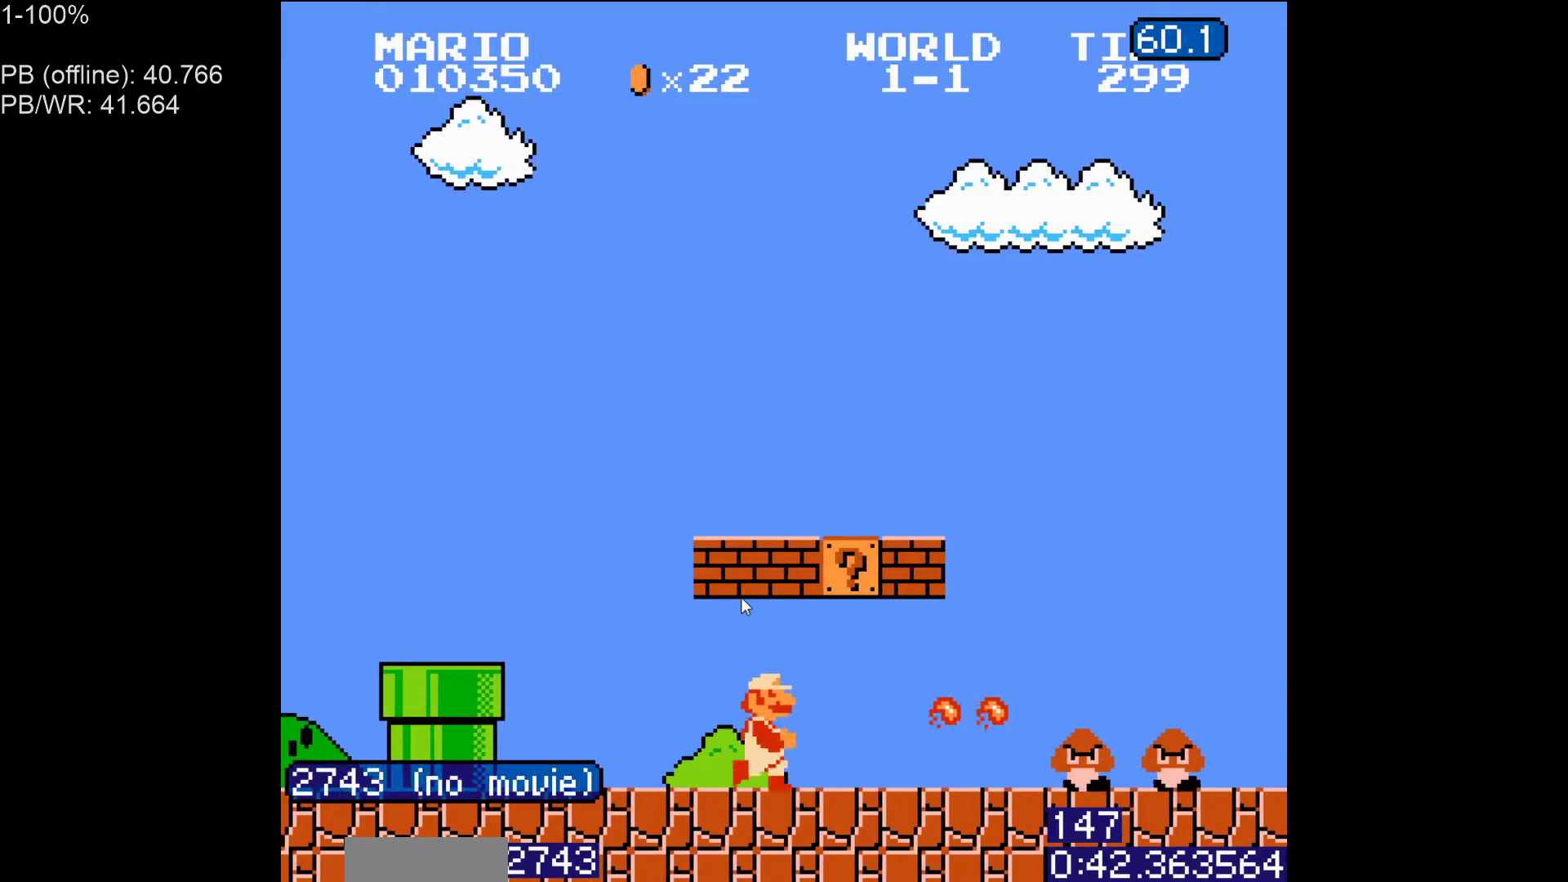
{"dt_ms": 500, "buttons": ["B", "DPAD_RIGHT"], "events": [[83, "A", "down"], [200, "A", "up"]]}
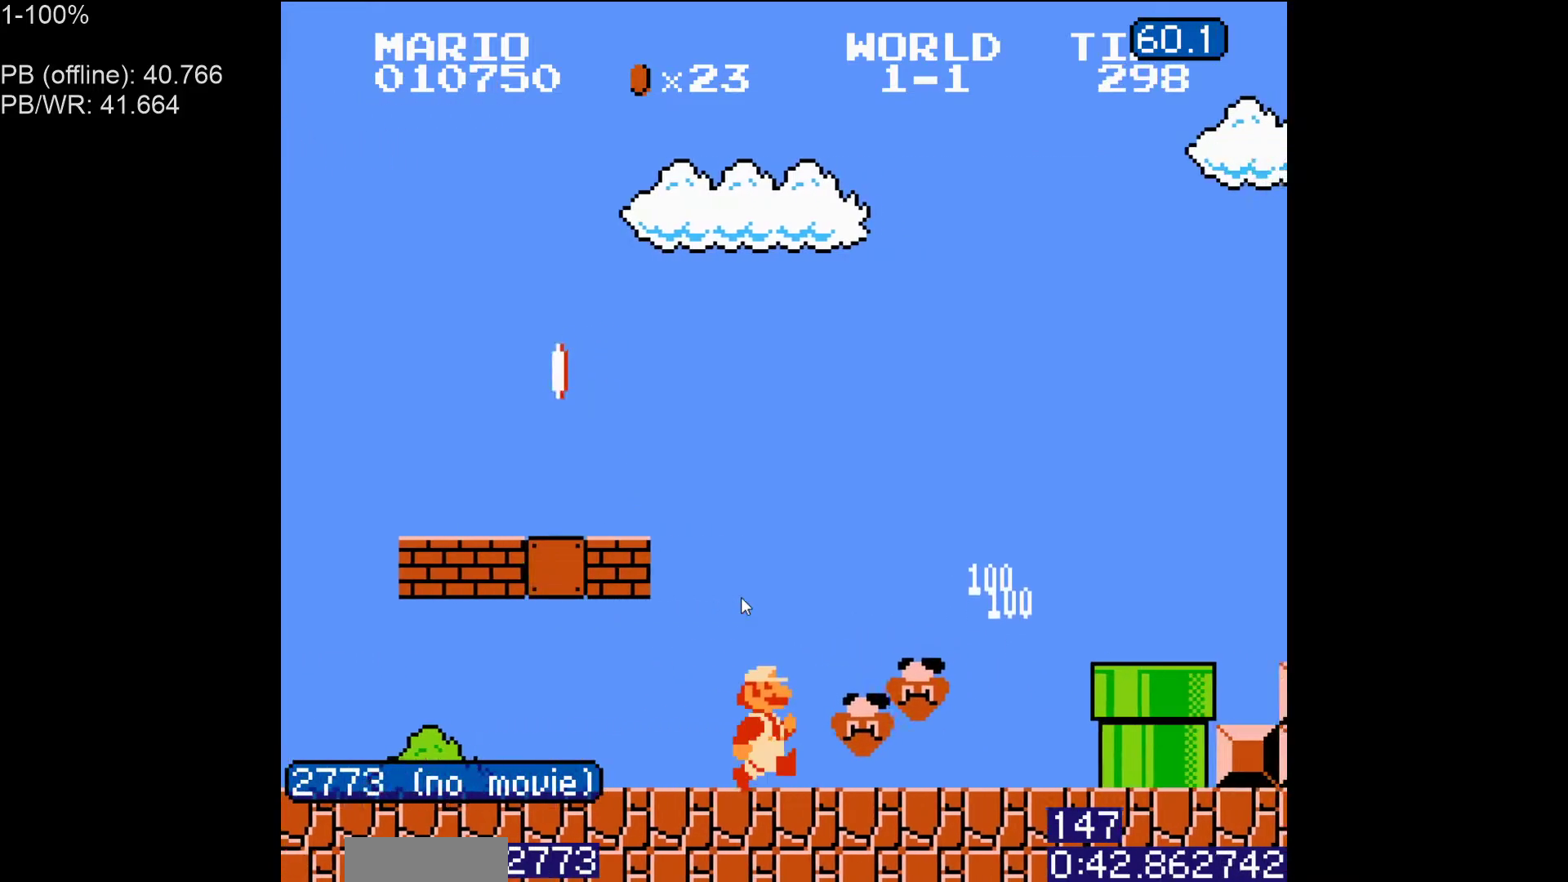
{"dt_ms": 500, "buttons": ["B", "DPAD_RIGHT"], "events": [[317, "A", "down"], [417, "A", "up"]]}
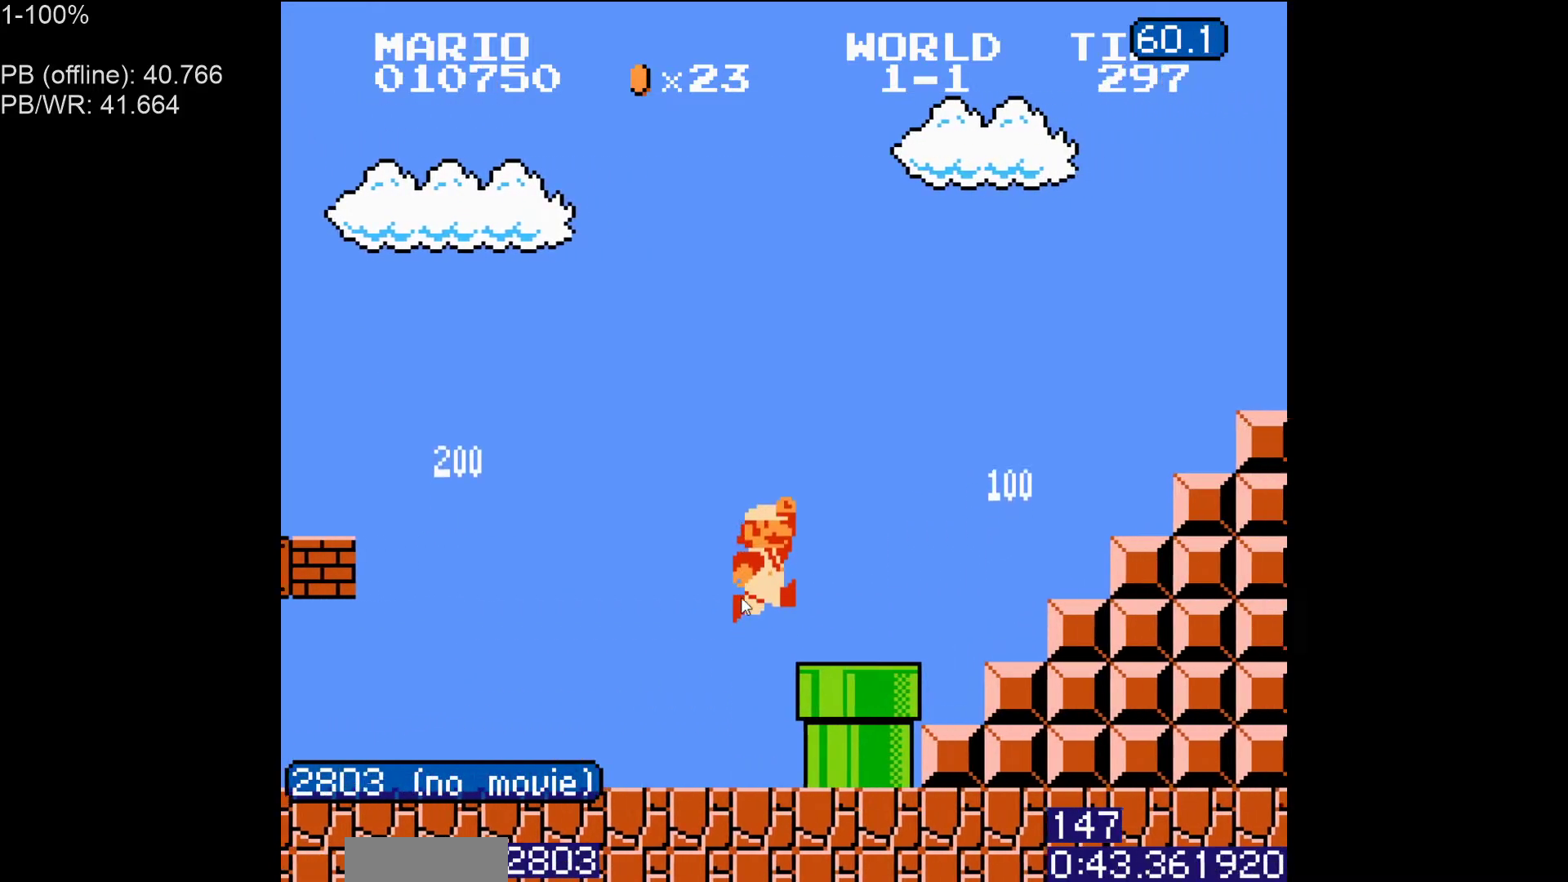
{"dt_ms": 500, "buttons": ["A", "B", "DPAD_RIGHT"], "events": [[183, "A", "down"]]}
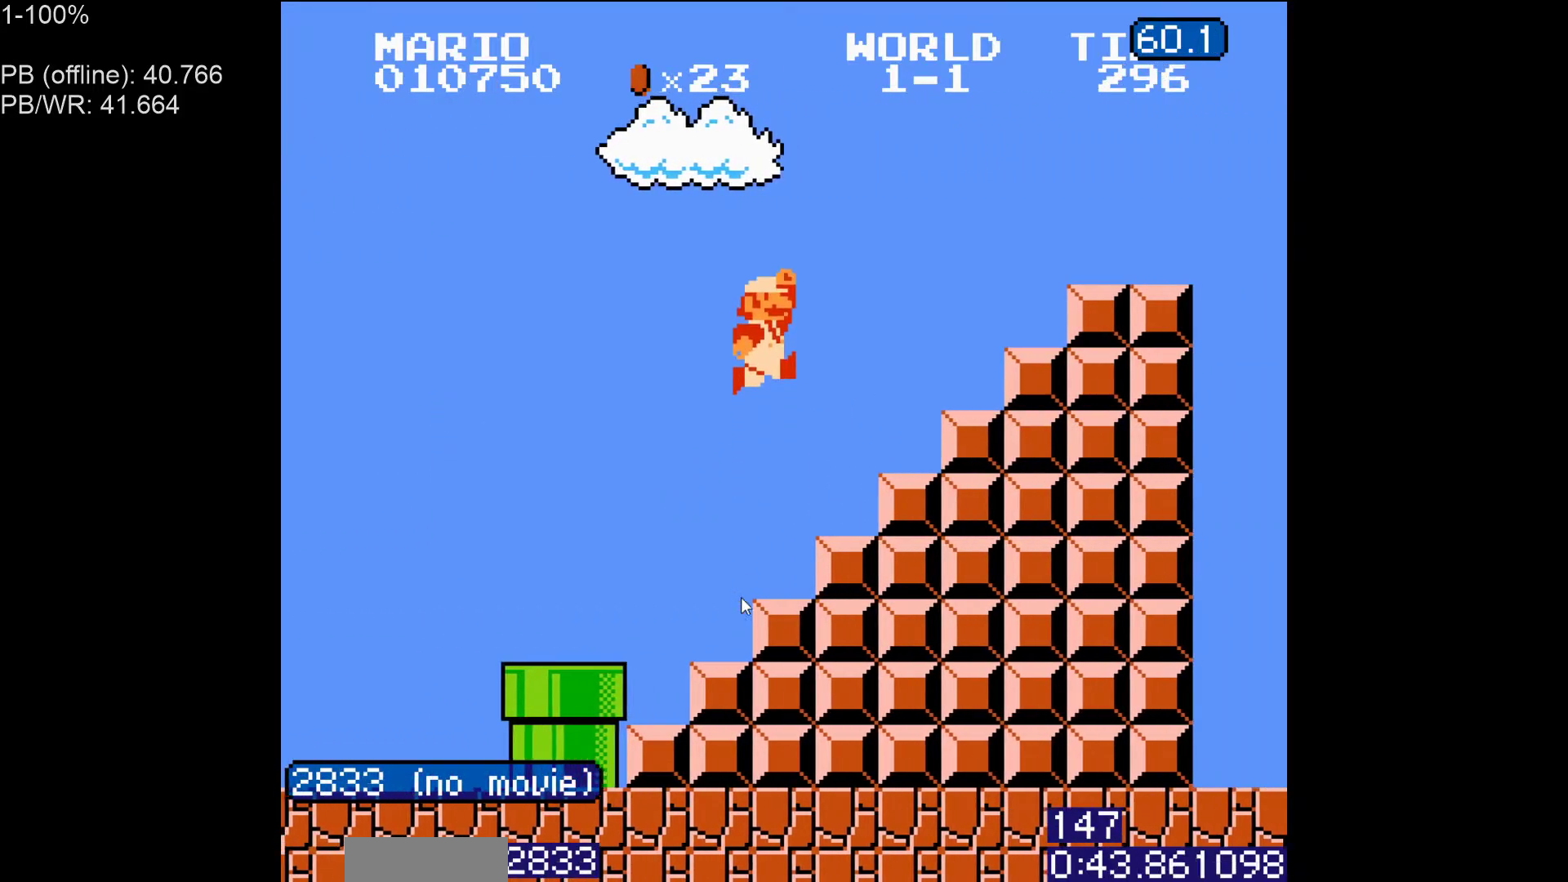
{"dt_ms": 500, "buttons": ["A", "B", "DPAD_RIGHT"], "events": [[117, "A", "up"], [133, "B", "up"], [300, "B", "down"], [333, "A", "down"]]}
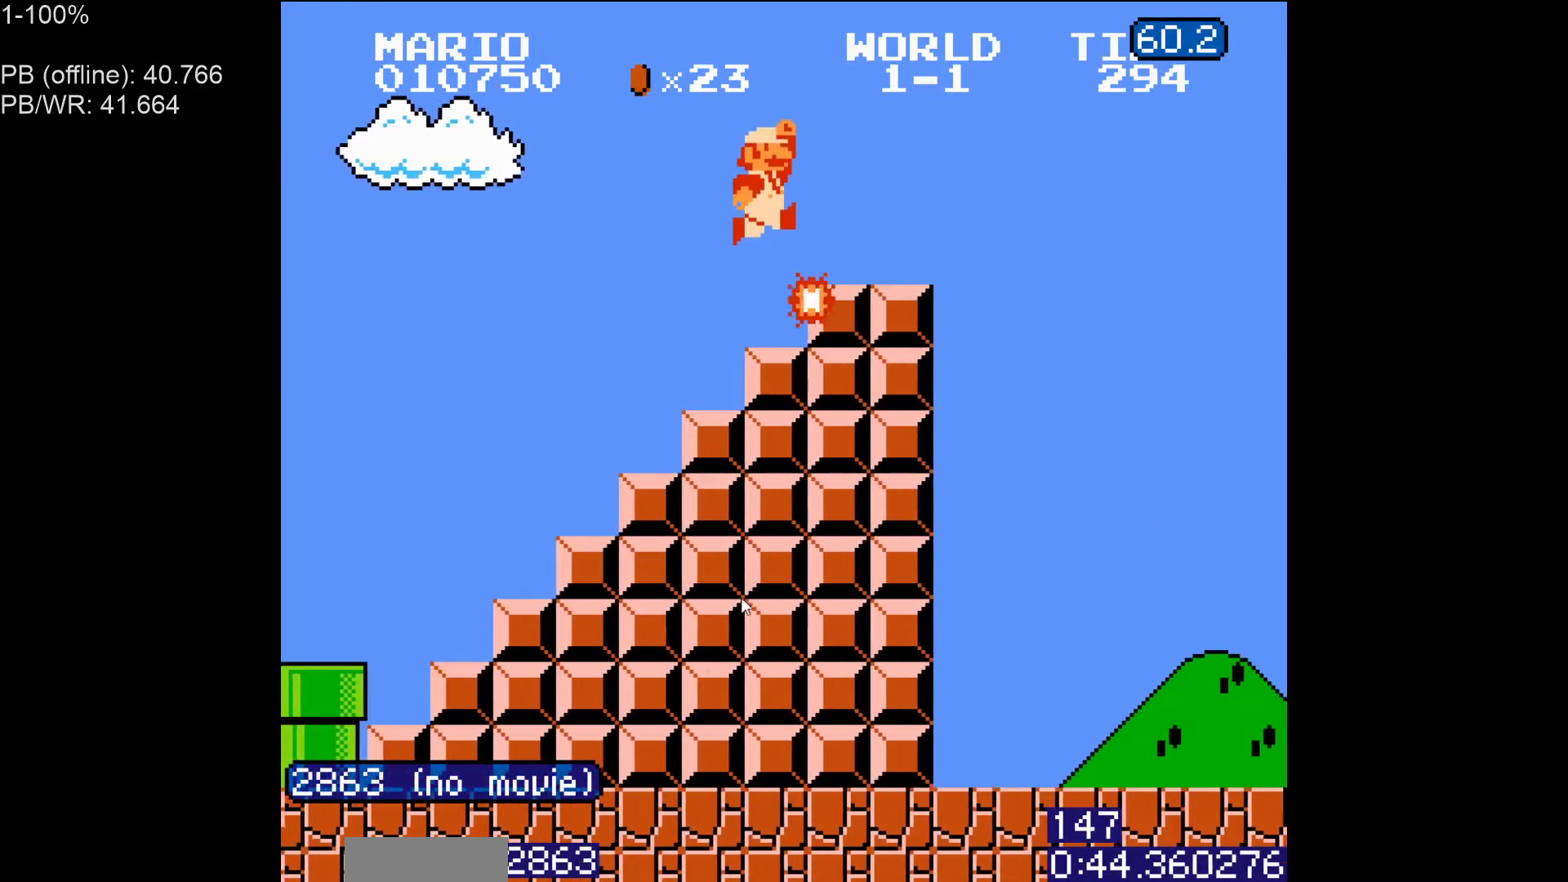
{"dt_ms": 500, "buttons": ["B", "DPAD_RIGHT"], "events": [[283, "A", "up"]]}
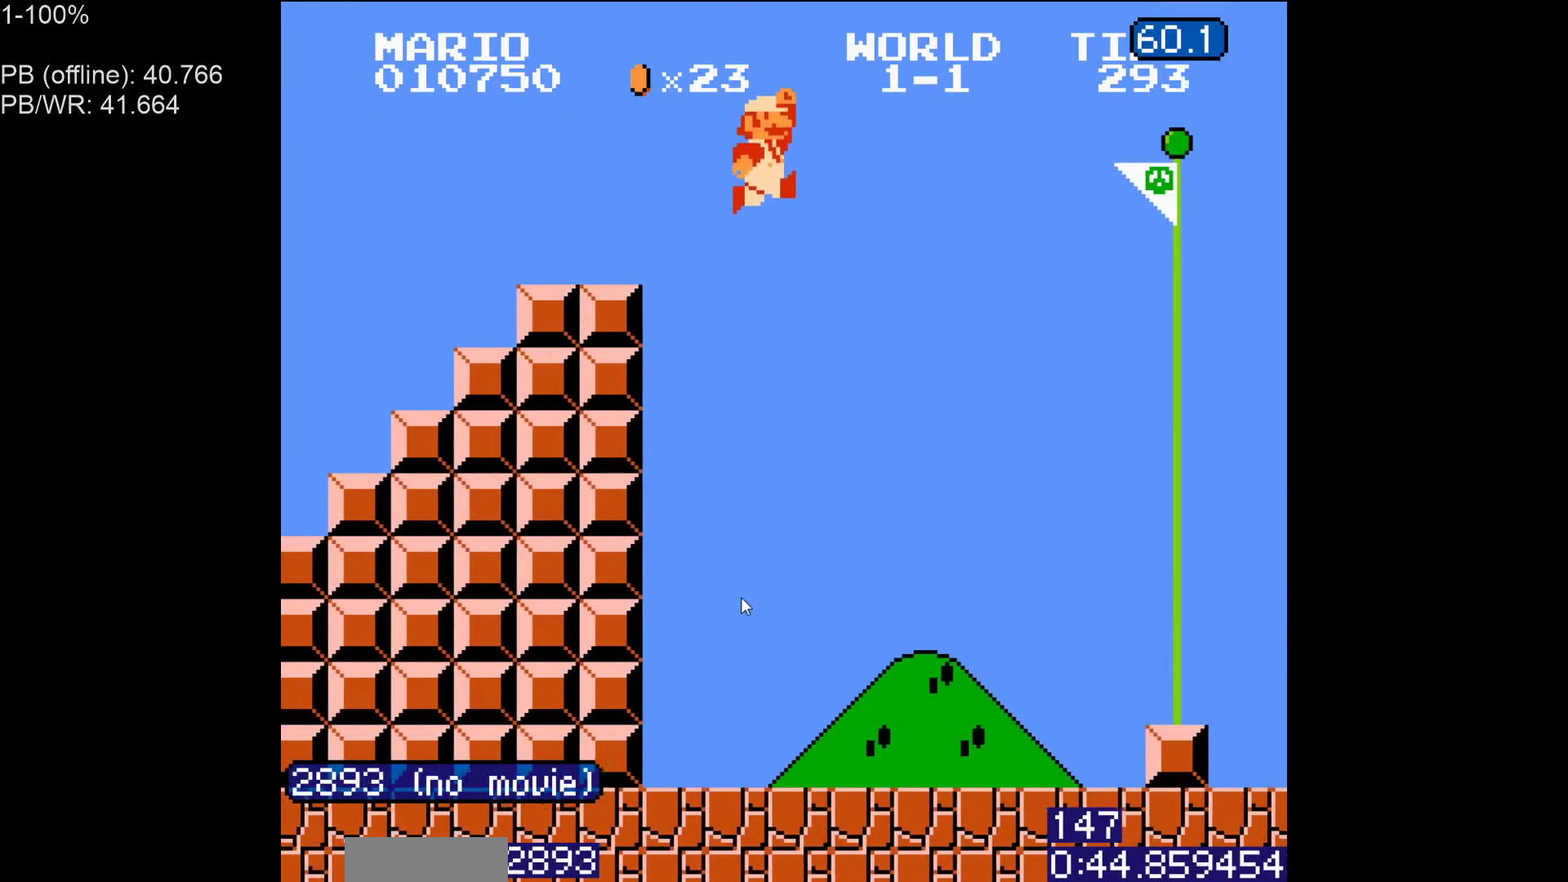
{"dt_ms": 500, "buttons": ["B", "DPAD_RIGHT"], "events": []}
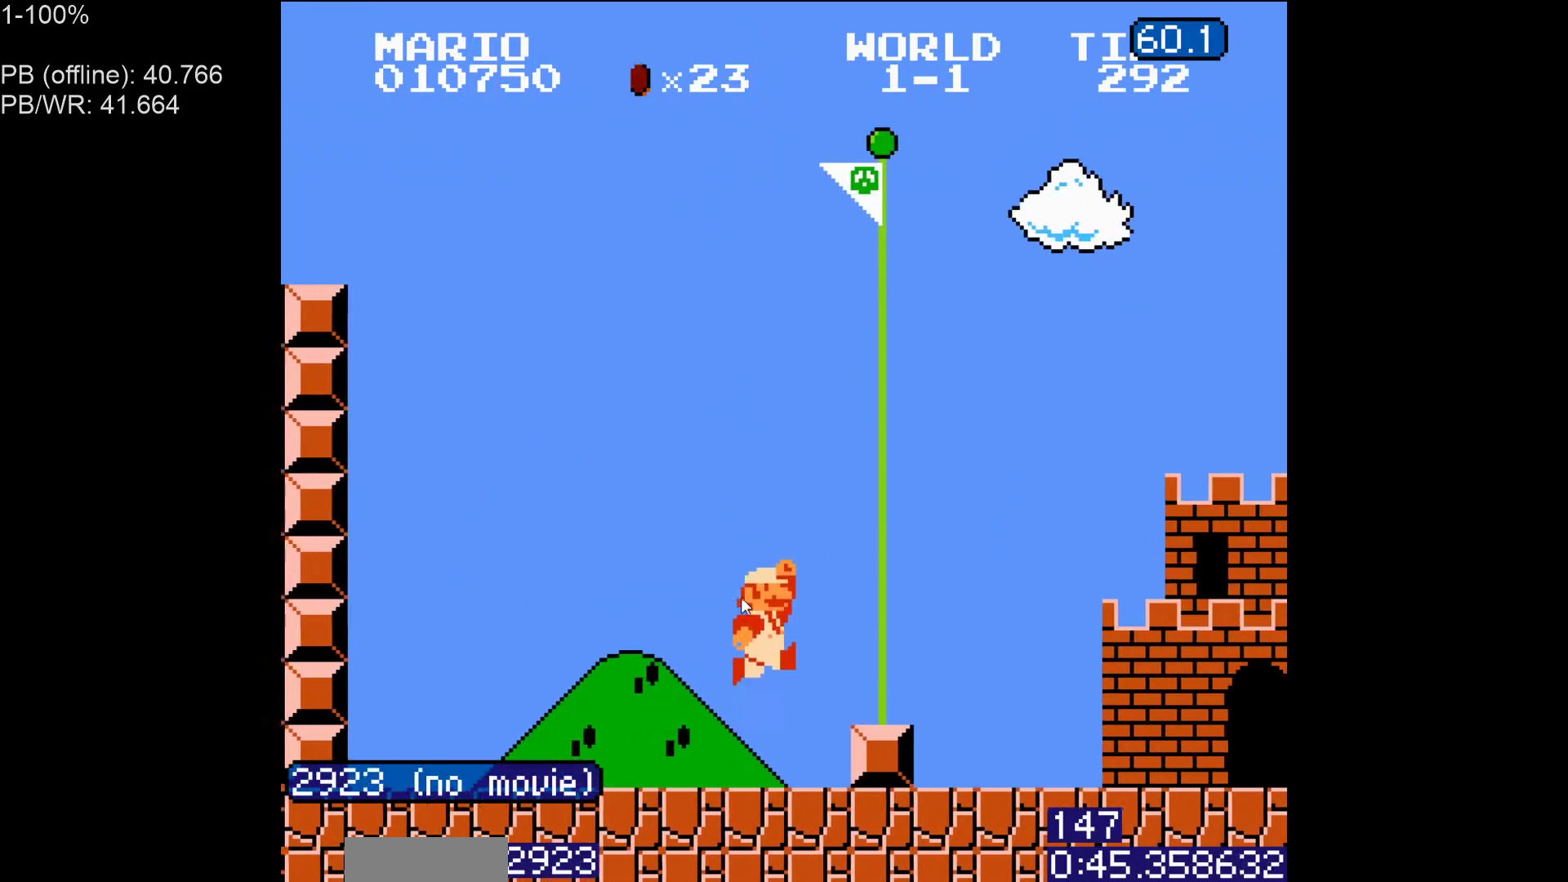
{"dt_ms": 500, "buttons": [], "events": [[117, "A", "down"], [117, "DPAD_RIGHT", "up"], [133, "DPAD_LEFT", "down"], [217, "A", "up"], [233, "B", "up"], [267, "DPAD_LEFT", "up"]]}